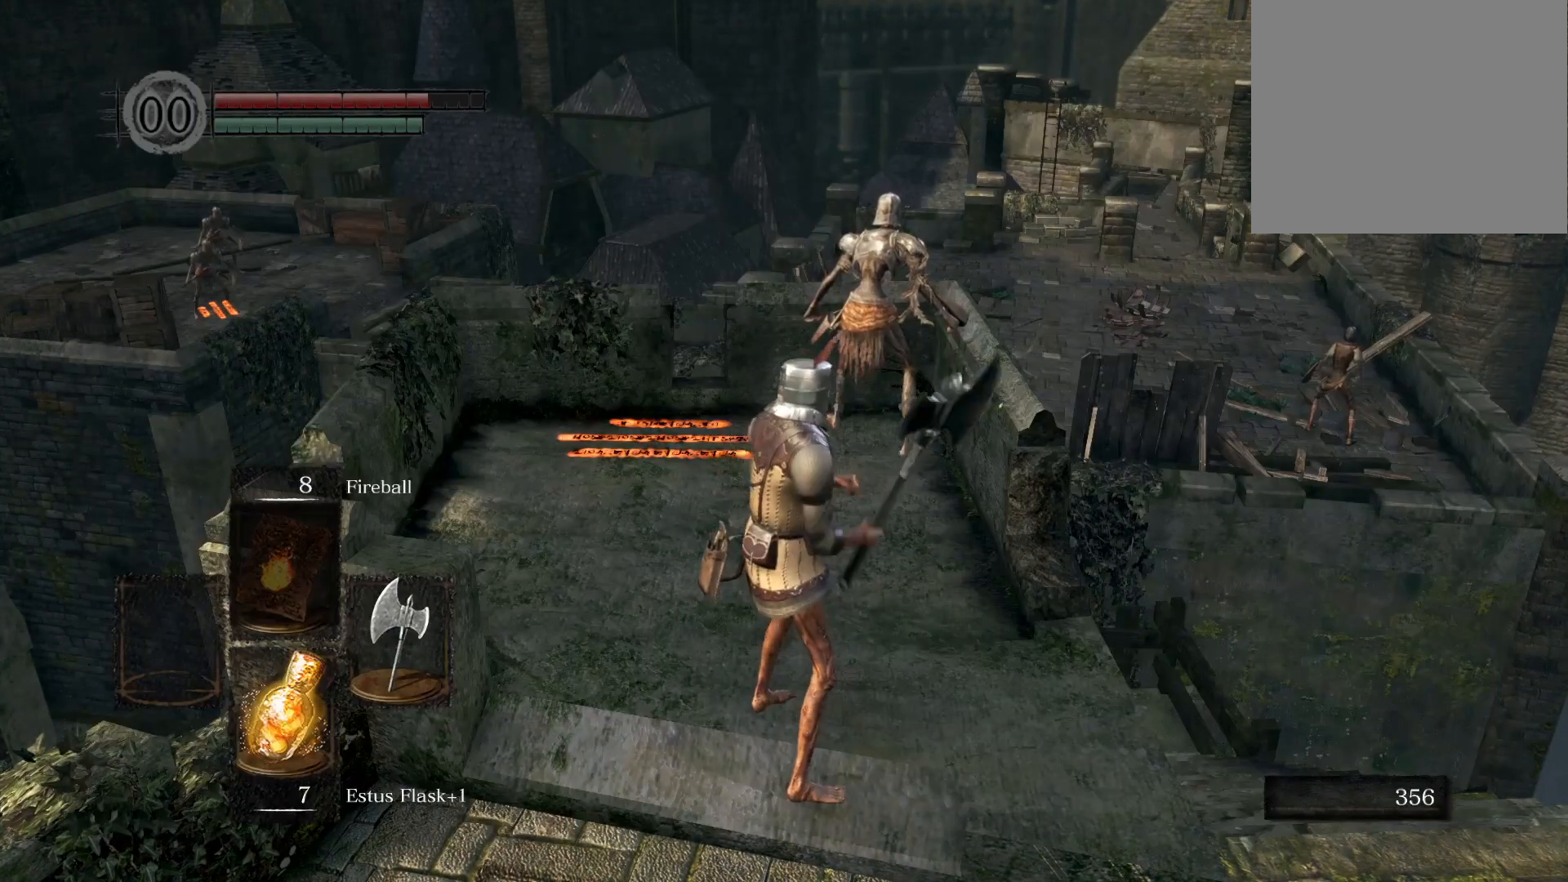
Gameplay with a controller (PlayStation layout); each line is a JSON object with the inputs held at the frame after it (dt_ms = milliseconds from this image to that frame). "events" lists button and stick changes between this image and that frame as [ms after this image, input, new state], when the widget could be followed in between.
{"dt_ms": 500, "buttons": [], "left_stick": "down", "right_stick": "center", "events": [[167, "left_stick", "up-right"], [383, "left_stick", "down-right"], [467, "left_stick", "down"]]}
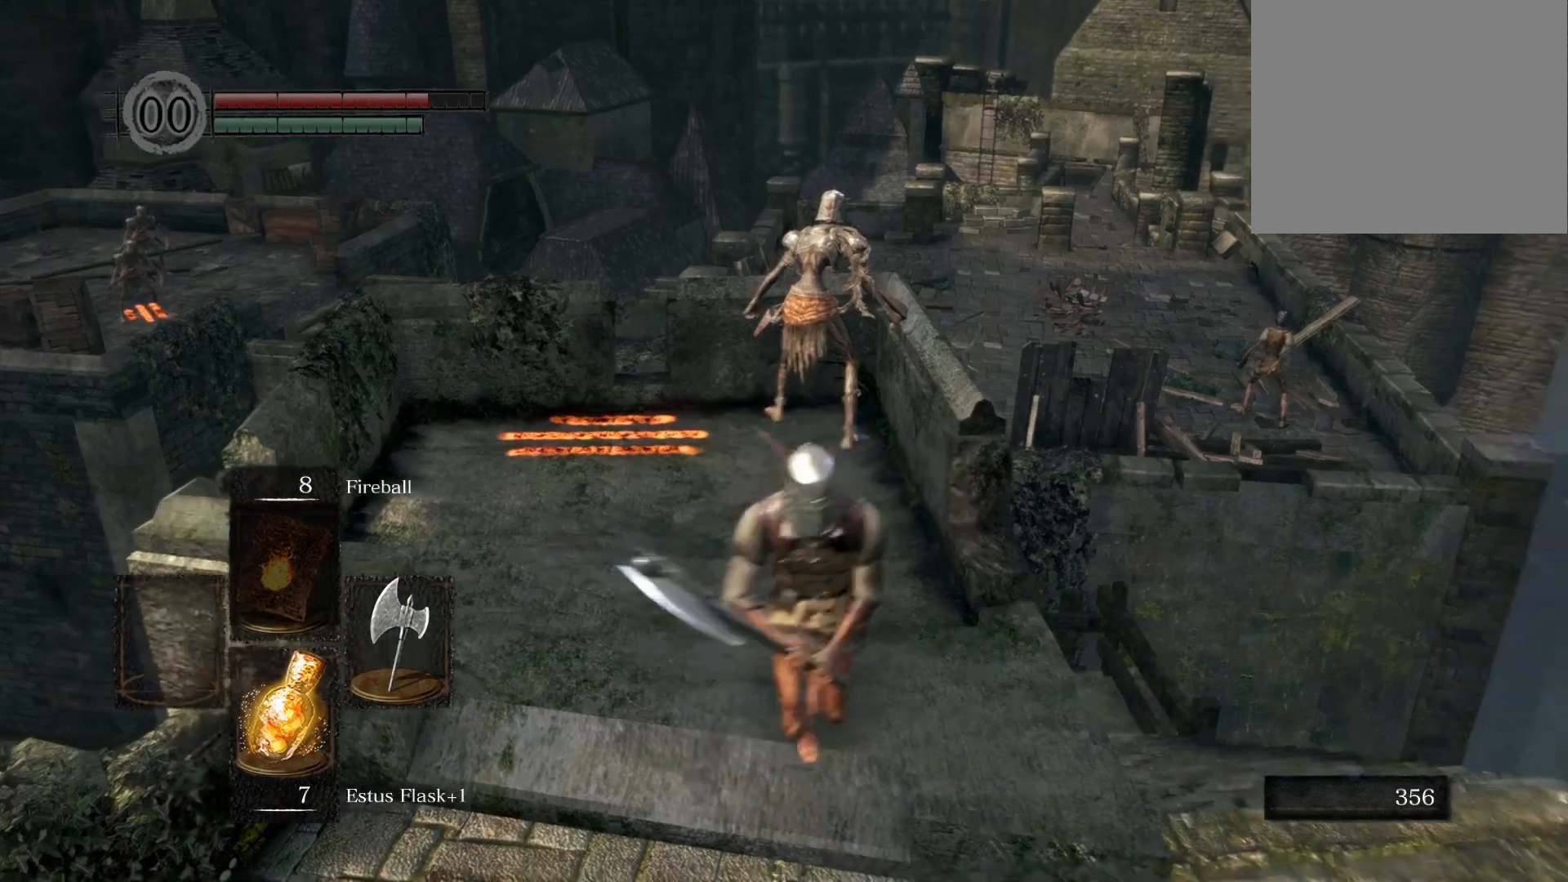
{"dt_ms": 500, "buttons": [], "left_stick": "down-right", "right_stick": "center", "events": [[17, "left_stick", "down-left"], [167, "left_stick", "up-left"], [283, "left_stick", "up-right"], [467, "left_stick", "down-right"]]}
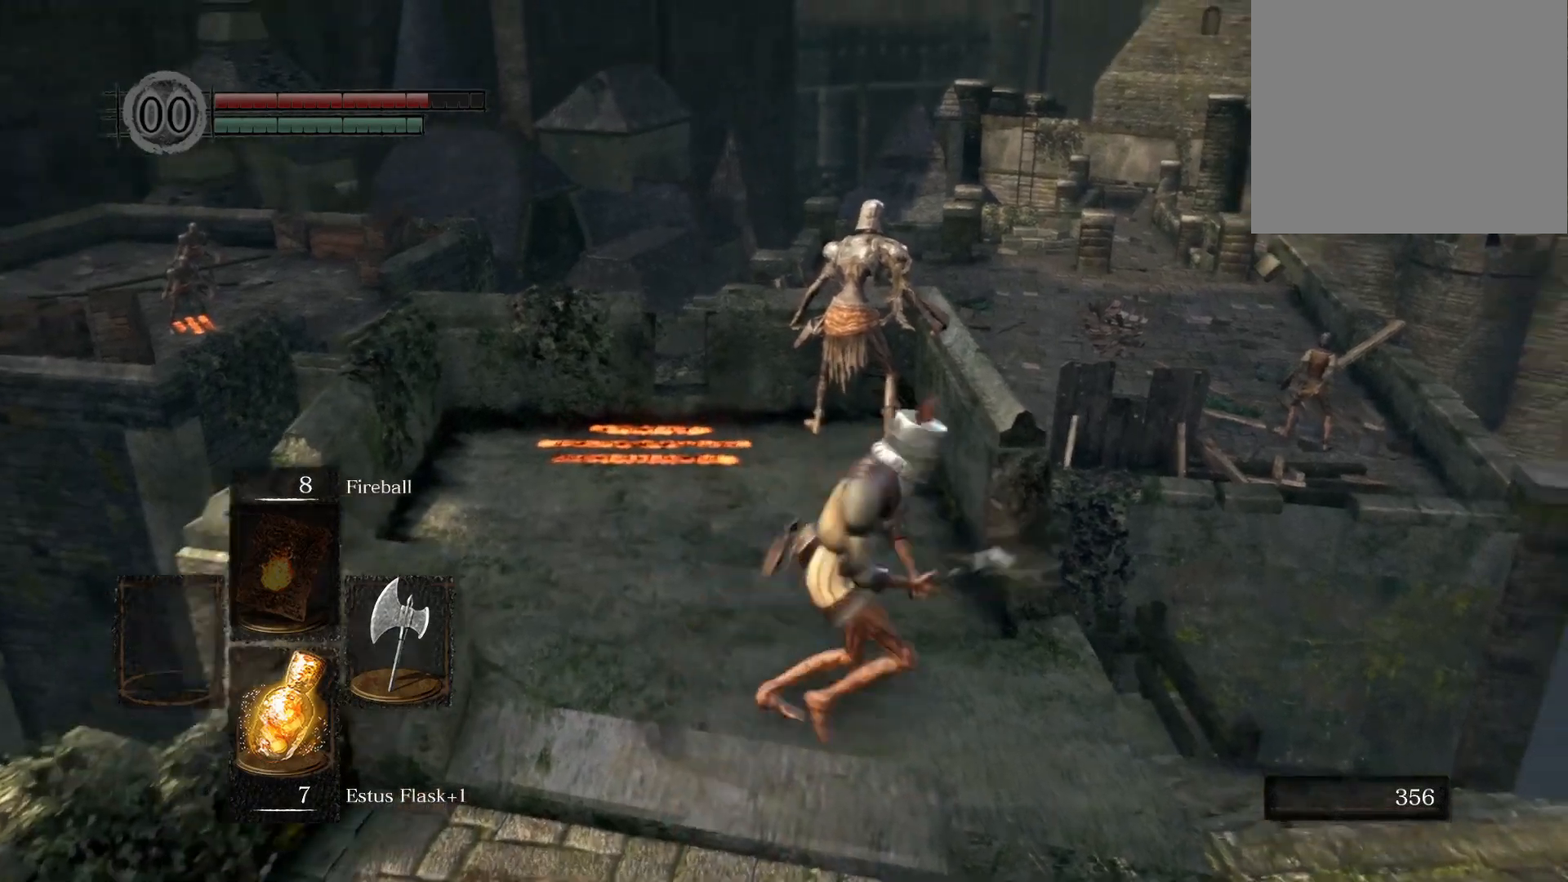
{"dt_ms": 500, "buttons": [], "left_stick": "center", "right_stick": "center", "events": [[83, "left_stick", "down-left"], [183, "left_stick", "up-left"], [317, "left_stick", "up-right"], [433, "left_stick", "center"]]}
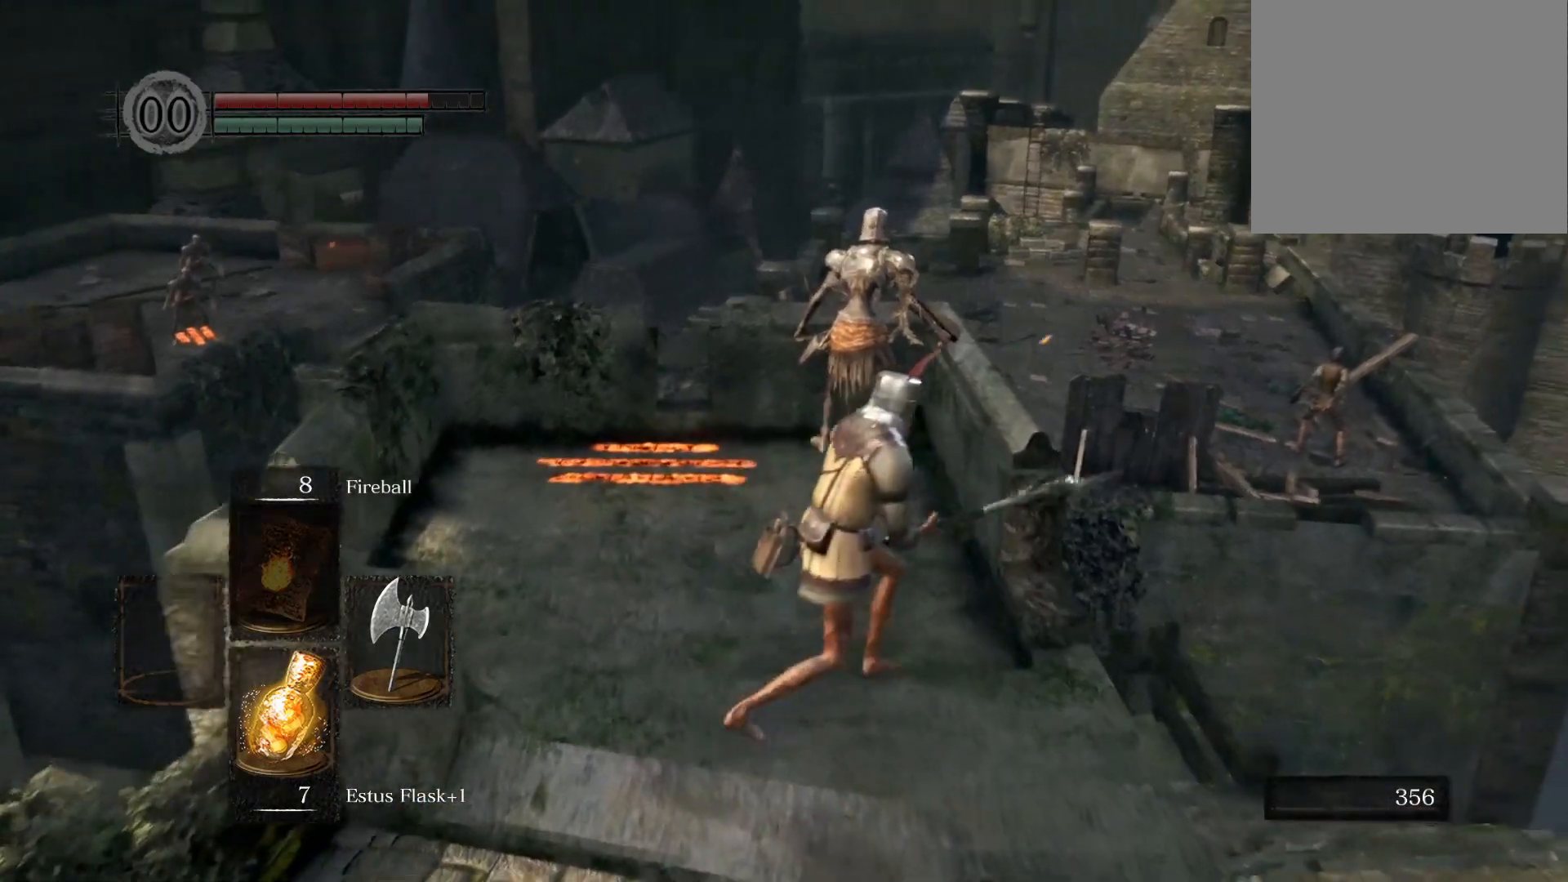
{"dt_ms": 500, "buttons": [], "left_stick": "center", "right_stick": "center", "events": [[267, "START", "down"], [417, "START", "up"]]}
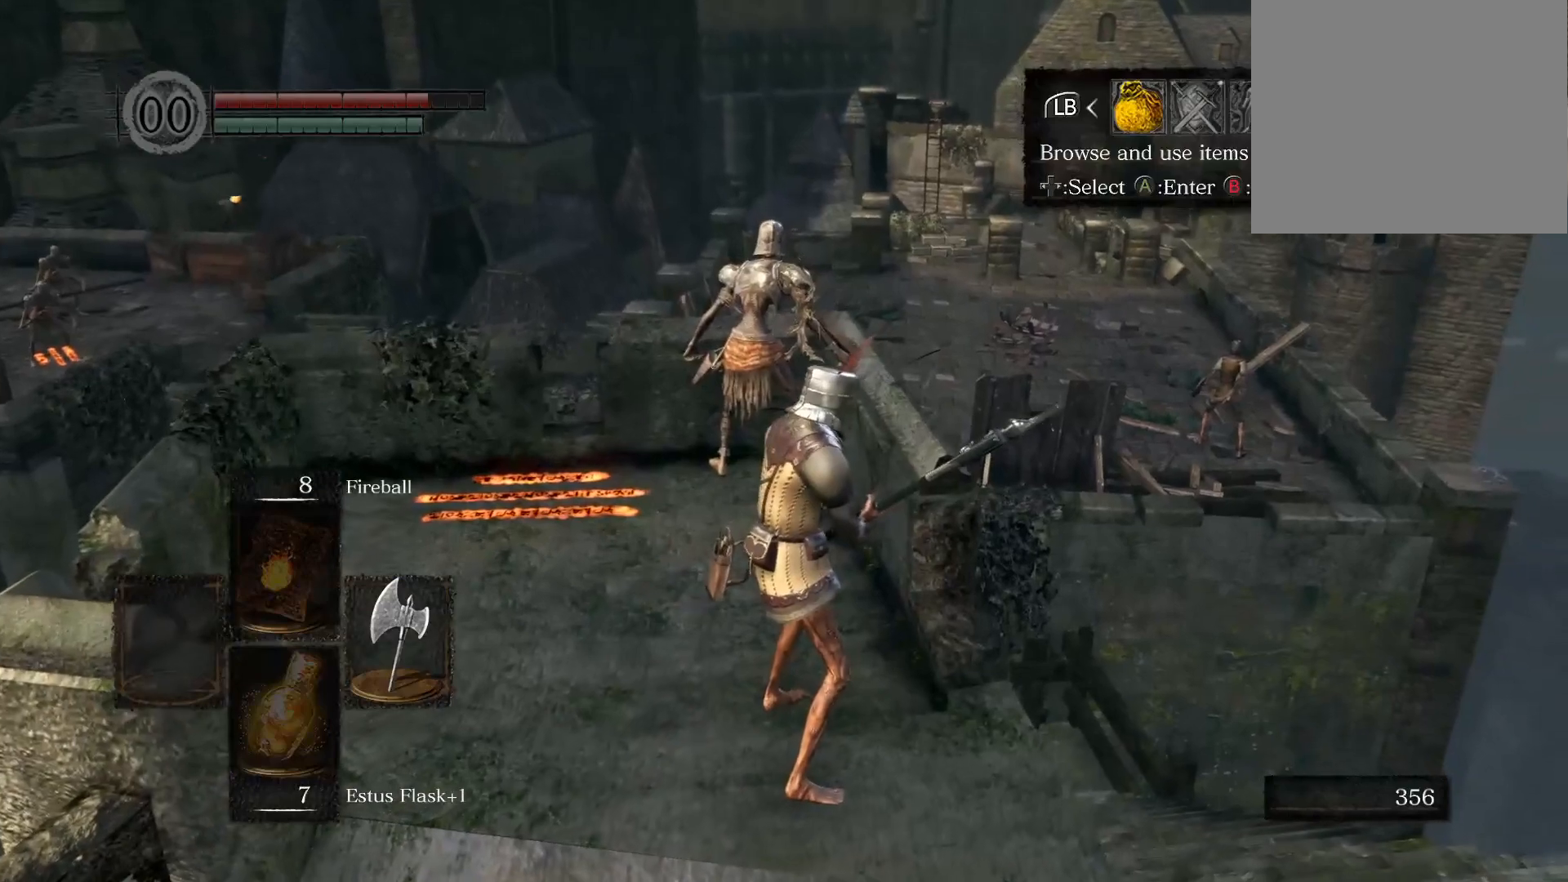
{"dt_ms": 500, "buttons": ["DPAD_DOWN"], "left_stick": "center", "right_stick": "center", "events": [[167, "DPAD_RIGHT", "down"], [250, "DPAD_RIGHT", "up"], [300, "CROSS", "down"], [417, "CROSS", "up"], [500, "DPAD_DOWN", "down"]]}
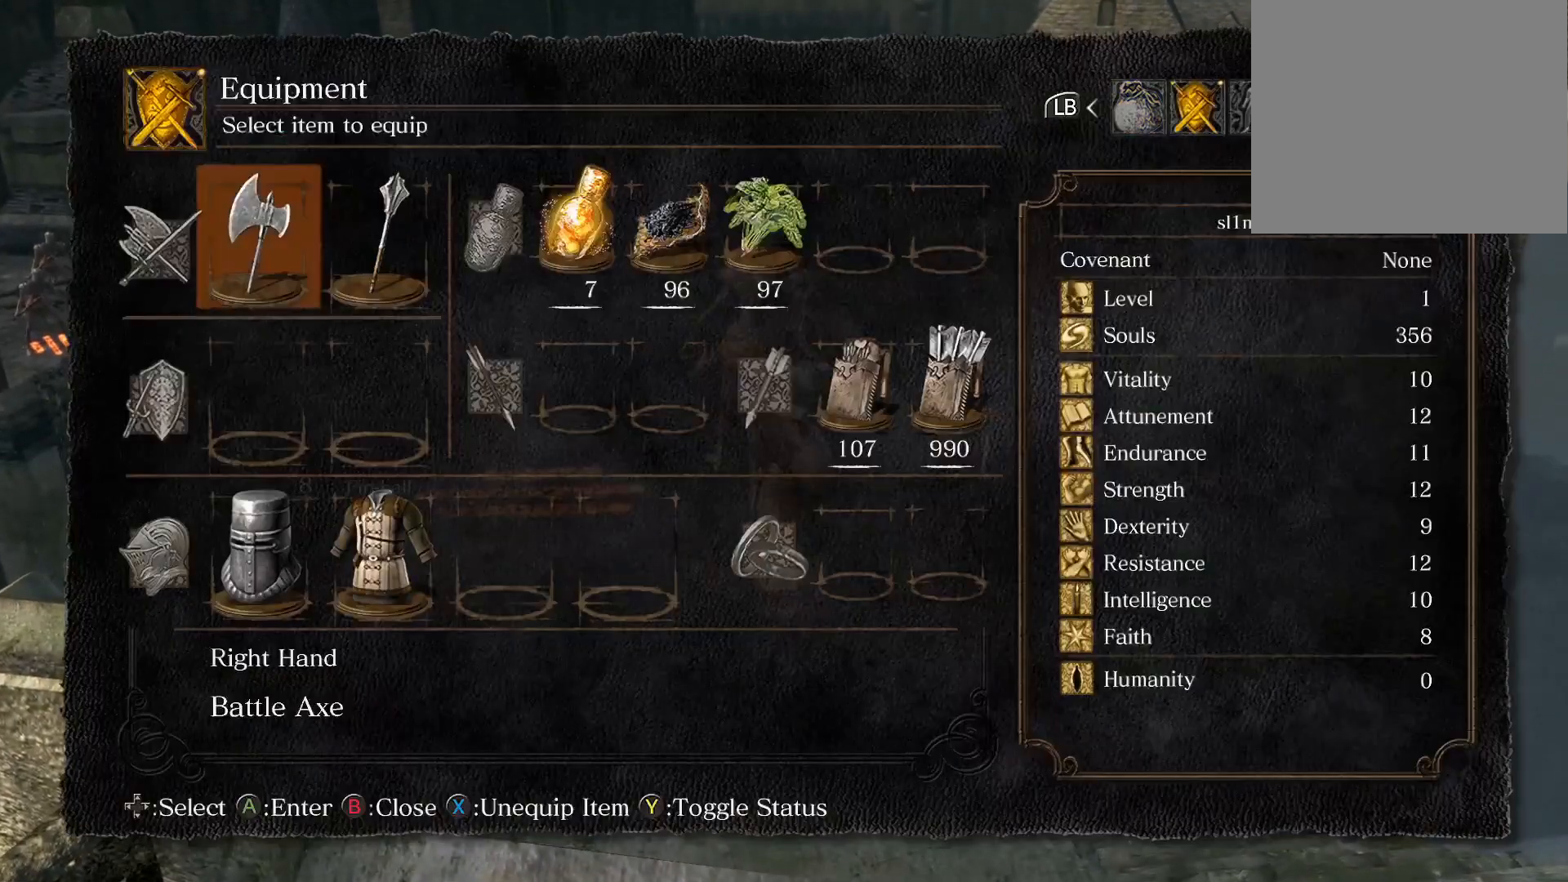
{"dt_ms": 500, "buttons": ["CROSS"], "left_stick": "center", "right_stick": "center", "events": [[100, "DPAD_DOWN", "up"], [283, "DPAD_UP", "down"], [383, "DPAD_UP", "up"], [400, "CROSS", "down"]]}
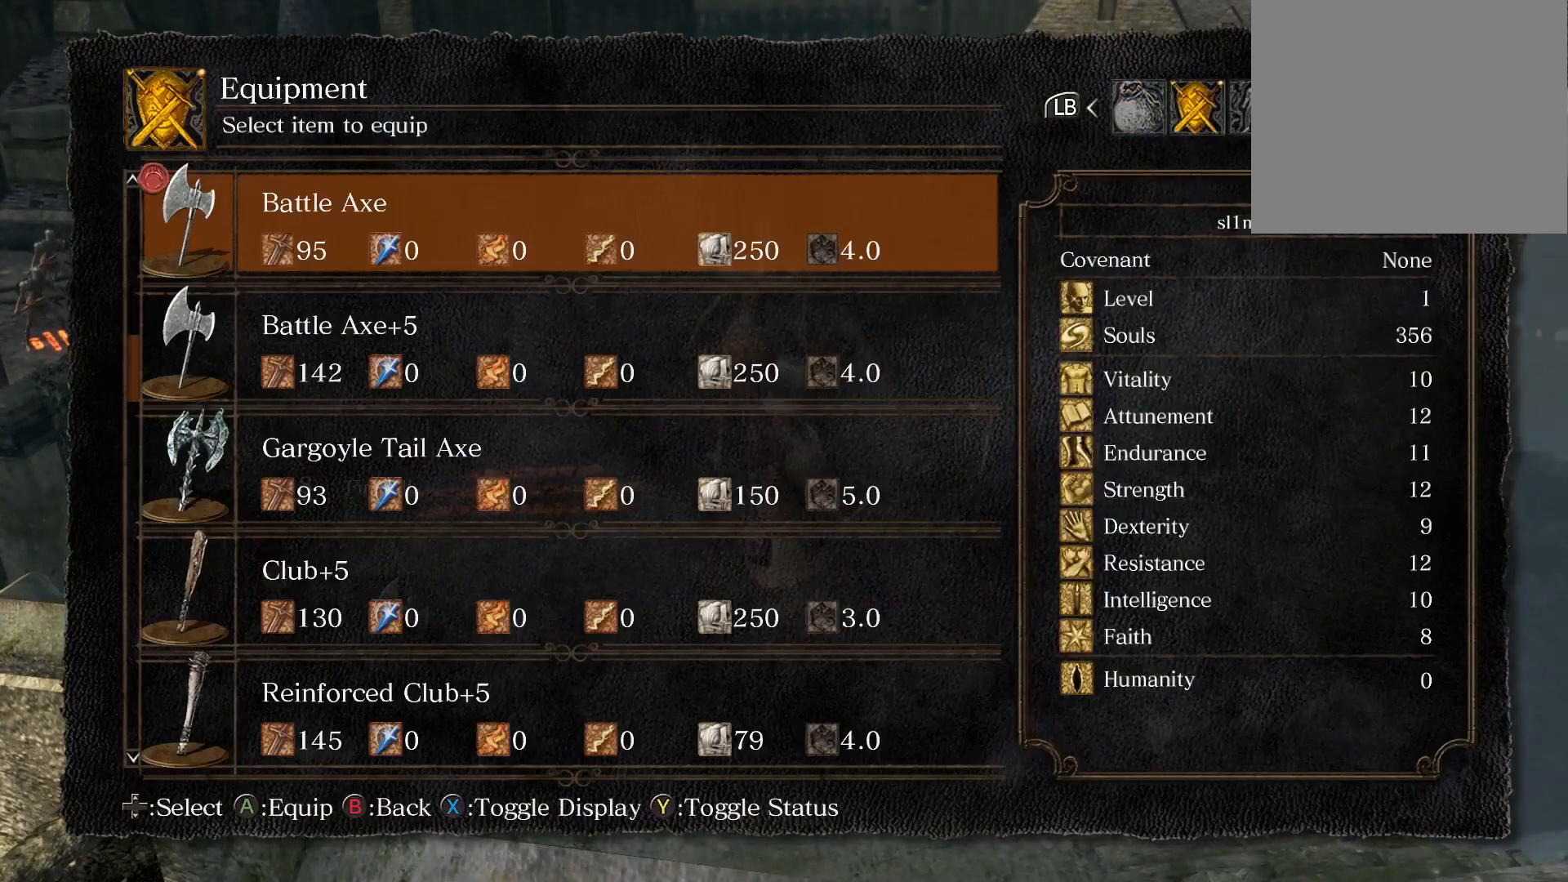
{"dt_ms": 500, "buttons": [], "left_stick": "center", "right_stick": "center", "events": [[17, "CROSS", "up"], [100, "DPAD_DOWN", "down"], [217, "DPAD_DOWN", "up"], [317, "DPAD_DOWN", "down"], [417, "DPAD_DOWN", "up"]]}
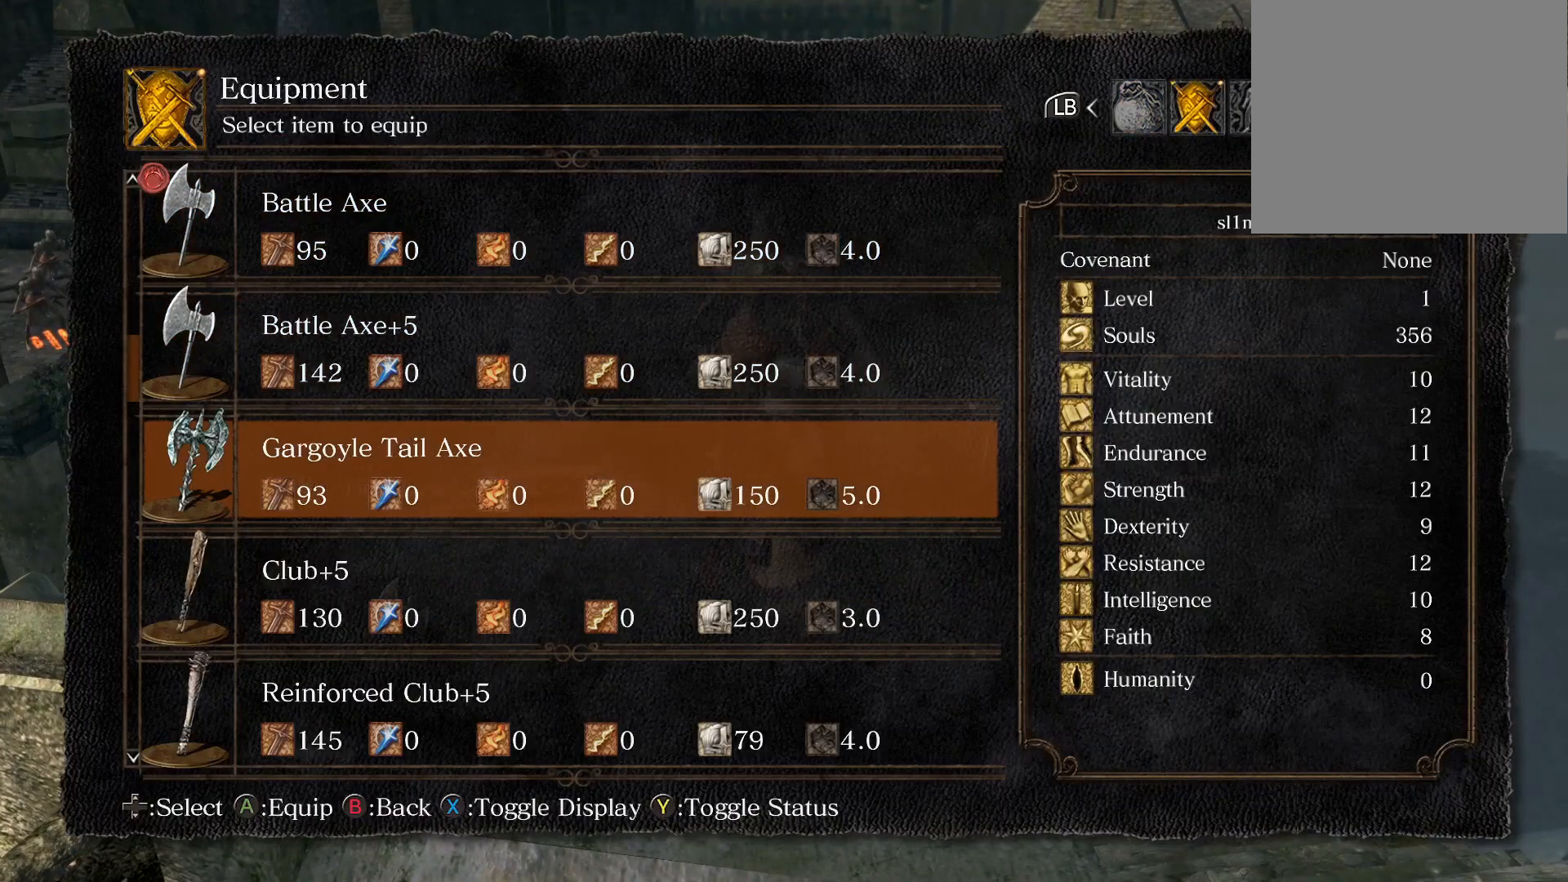
{"dt_ms": 500, "buttons": ["CROSS"], "left_stick": "center", "right_stick": "center", "events": [[217, "DPAD_DOWN", "down"], [300, "DPAD_DOWN", "up"], [417, "DPAD_UP", "down"], [500, "CROSS", "down"], [500, "DPAD_UP", "up"]]}
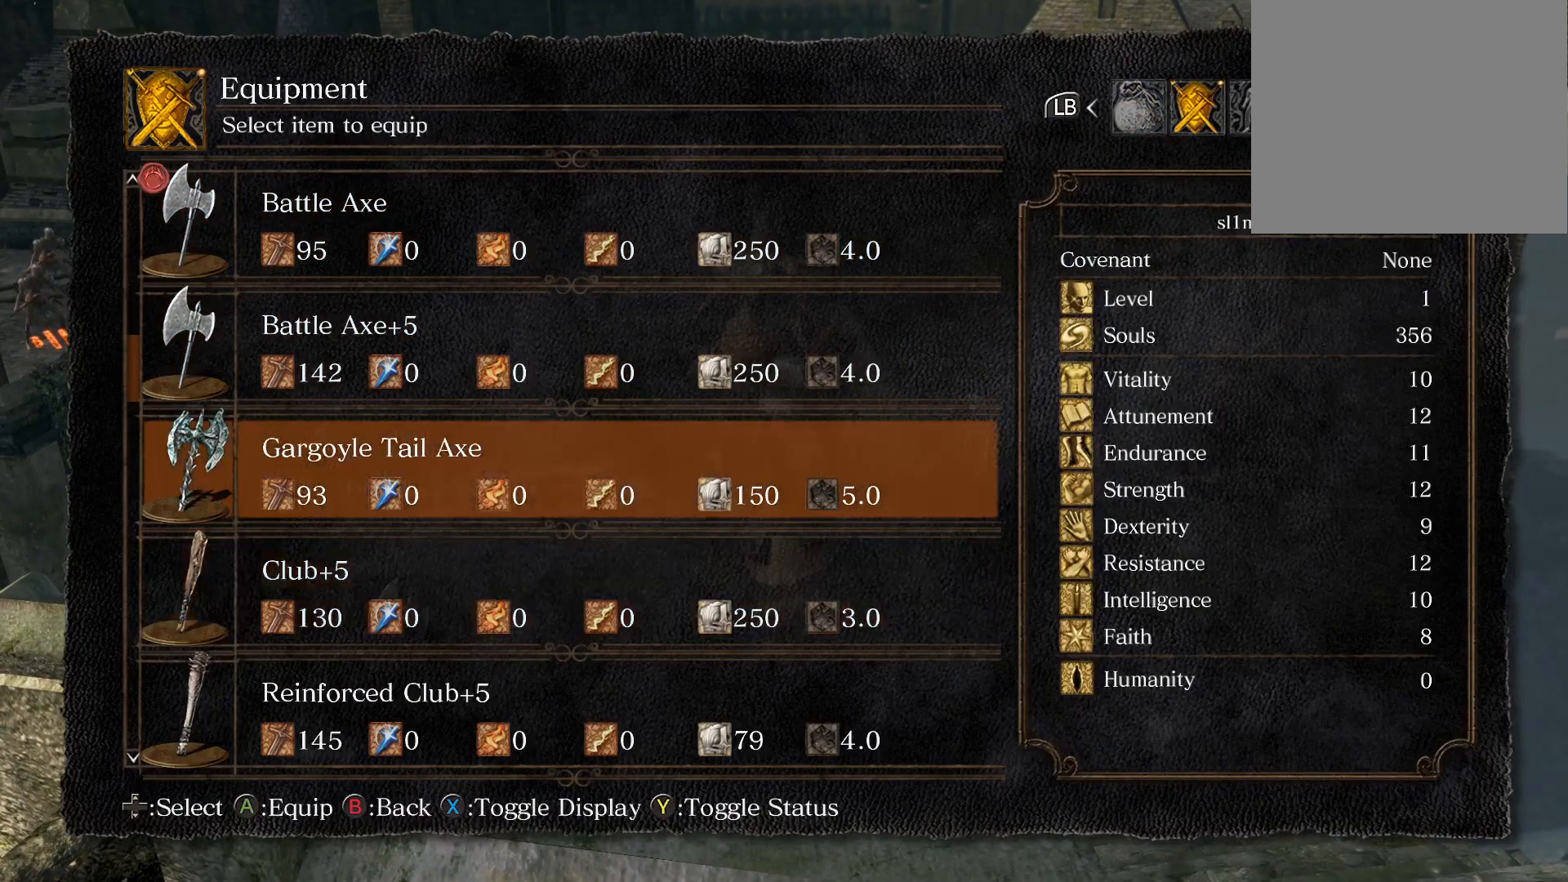
{"dt_ms": 500, "buttons": [], "left_stick": "center", "right_stick": "center", "events": [[117, "CROSS", "up"], [317, "START", "down"], [483, "START", "up"]]}
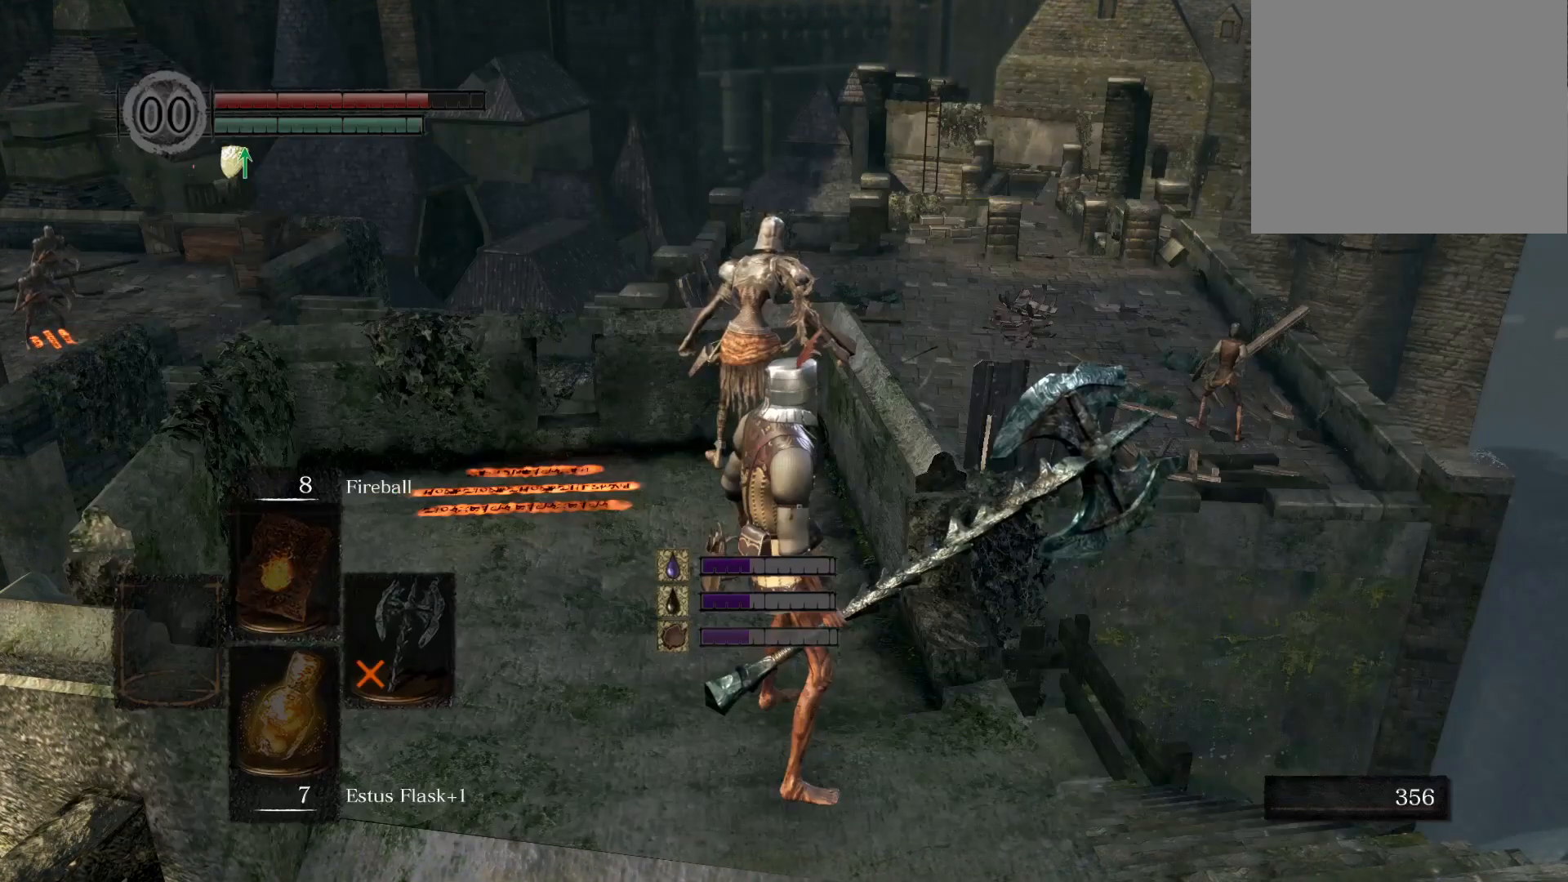
{"dt_ms": 500, "buttons": [], "left_stick": "center", "right_stick": "center", "events": [[283, "TRIANGLE", "down"], [400, "TRIANGLE", "up"]]}
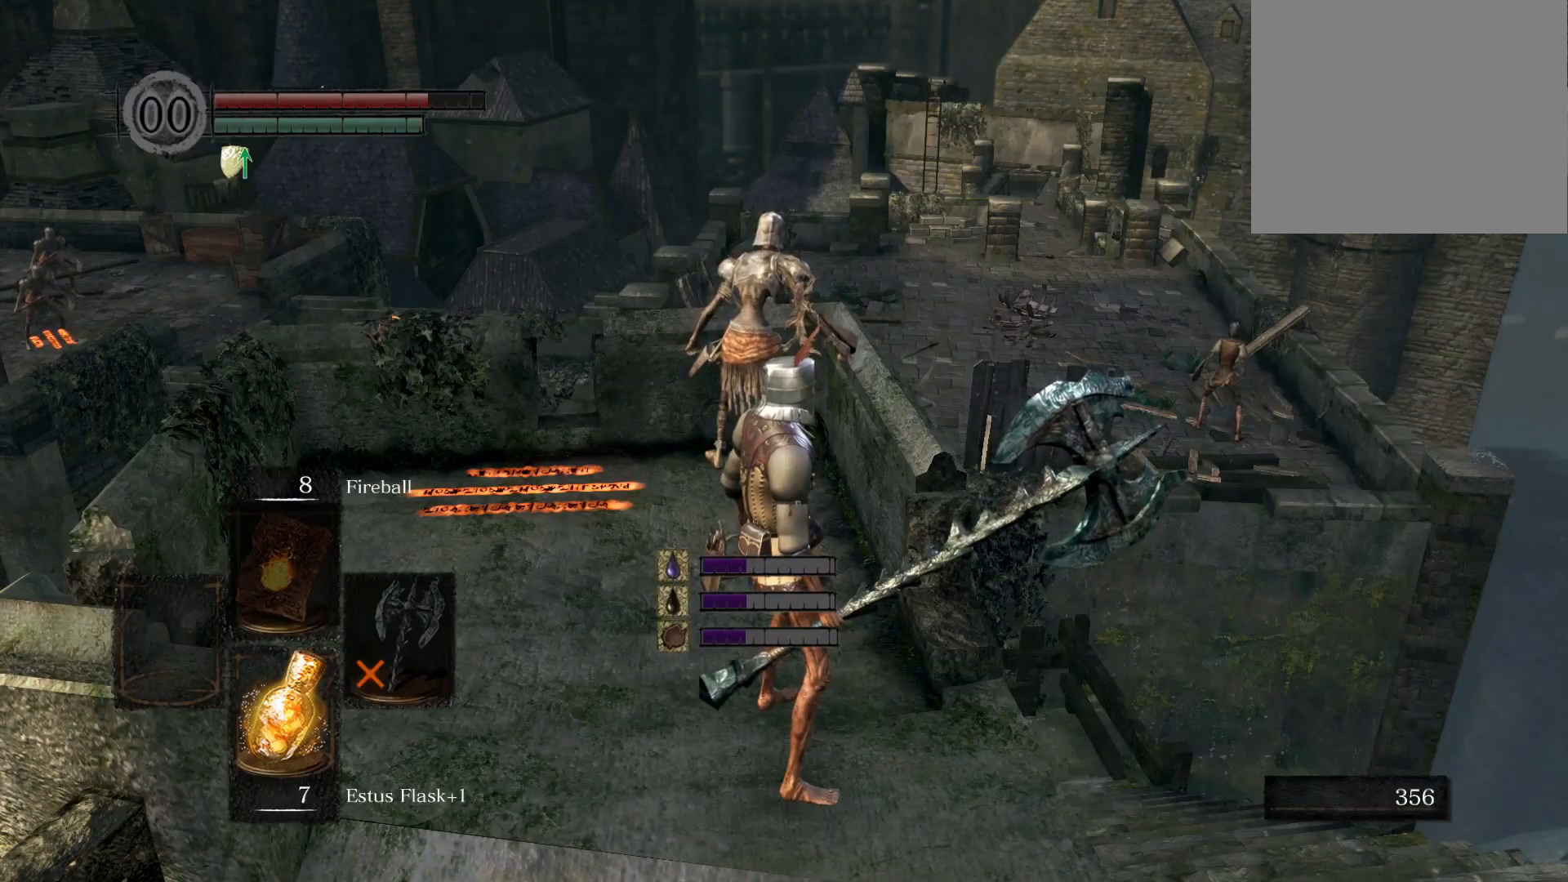
{"dt_ms": 500, "buttons": ["TRIANGLE"], "left_stick": "center", "right_stick": "center", "events": [[400, "TRIANGLE", "down"]]}
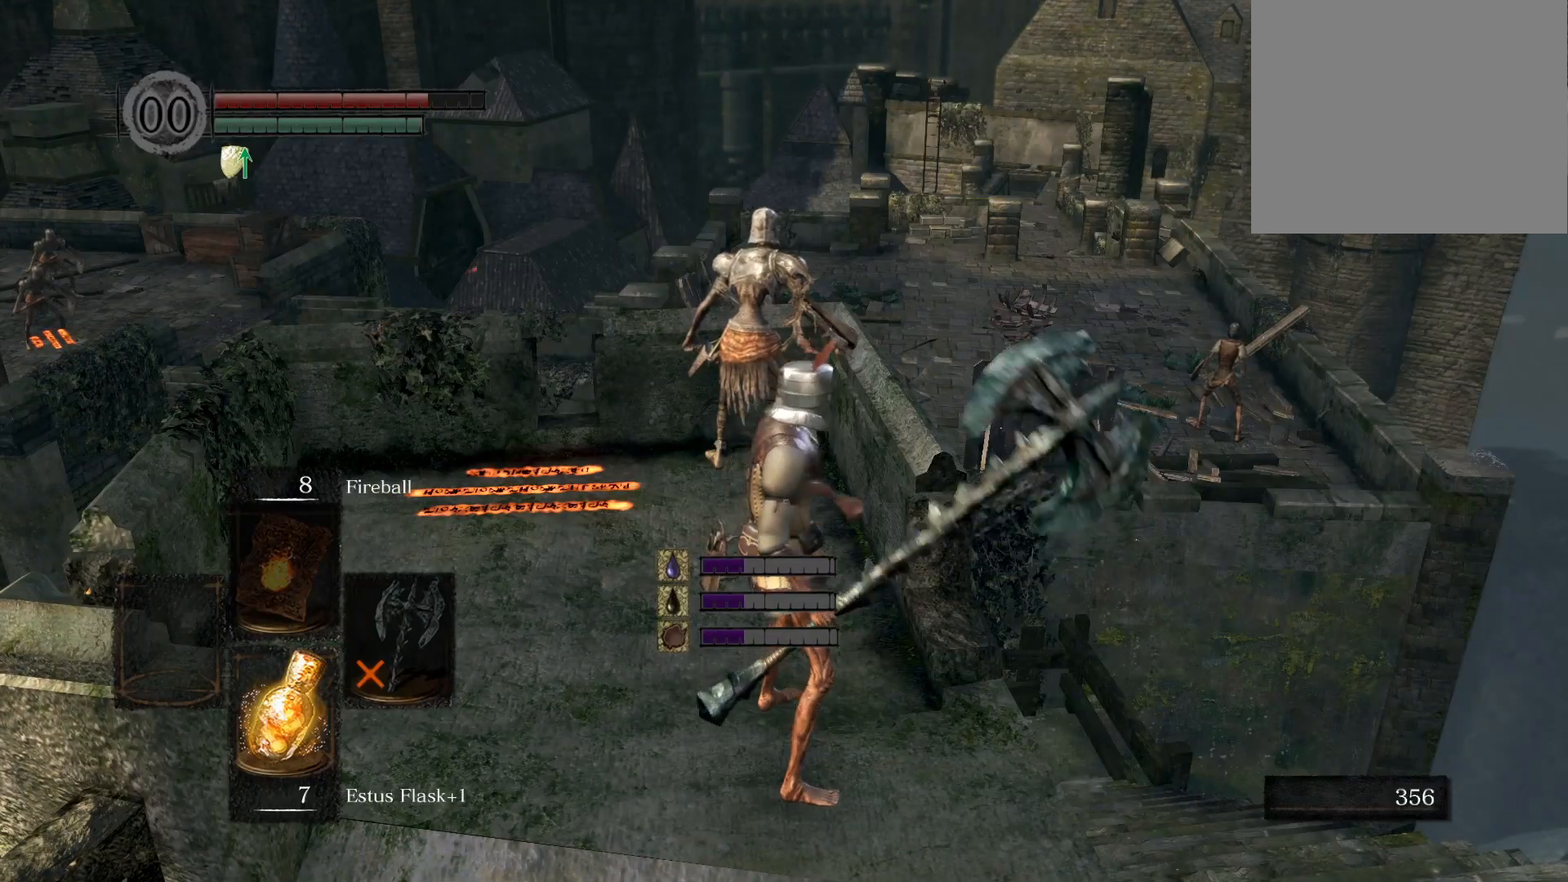
{"dt_ms": 500, "buttons": [], "left_stick": "center", "right_stick": "center", "events": [[17, "TRIANGLE", "up"]]}
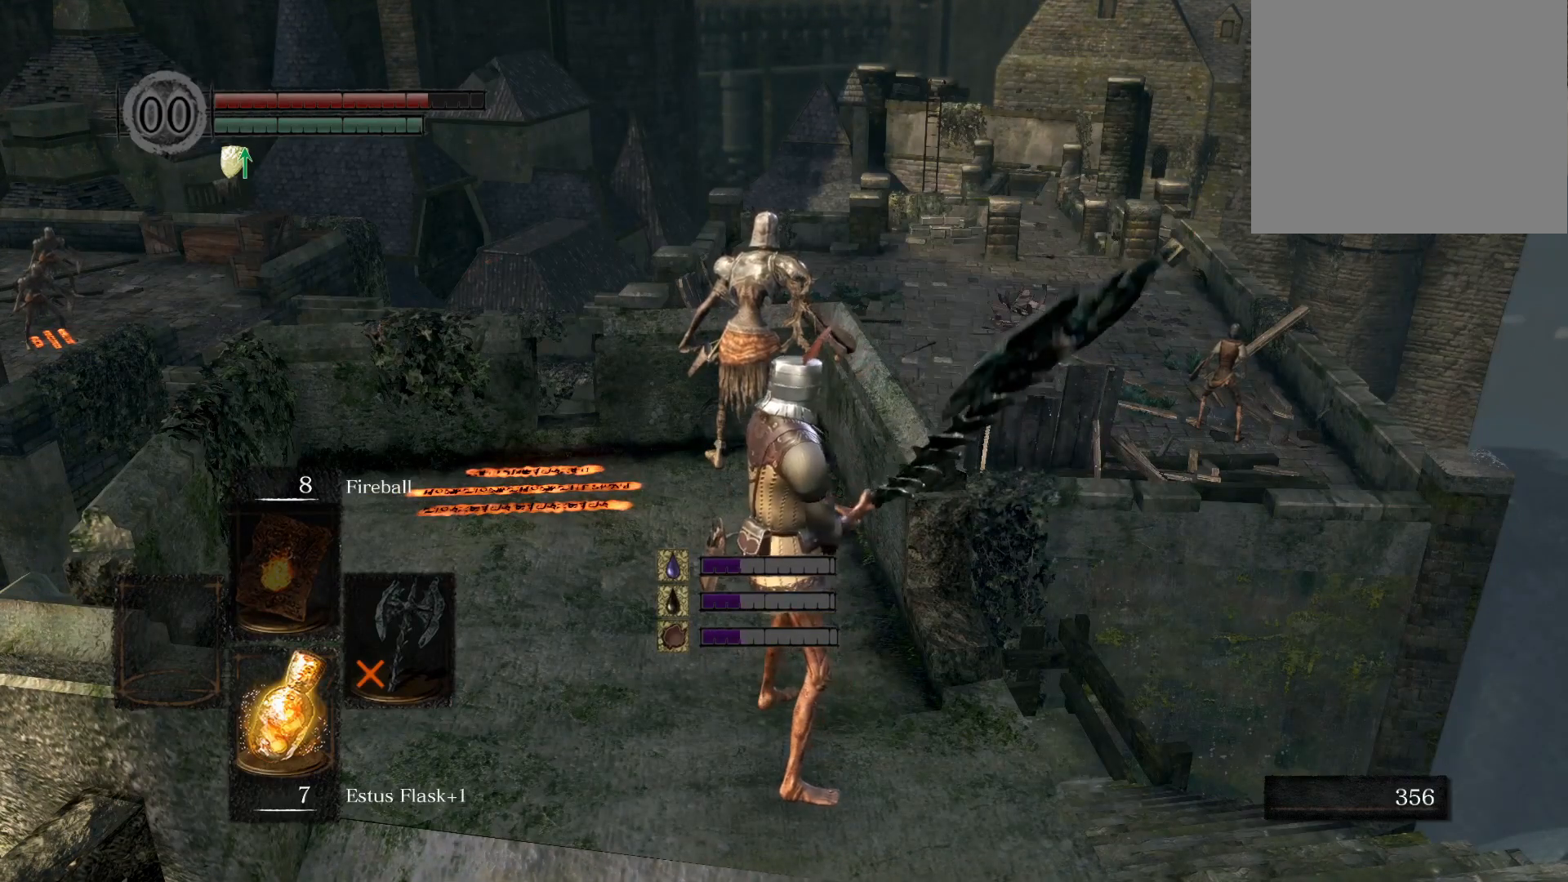
{"dt_ms": 500, "buttons": [], "left_stick": "up-left", "right_stick": "center", "events": [[50, "left_stick", "down-right"], [300, "left_stick", "down-left"], [417, "left_stick", "up-left"]]}
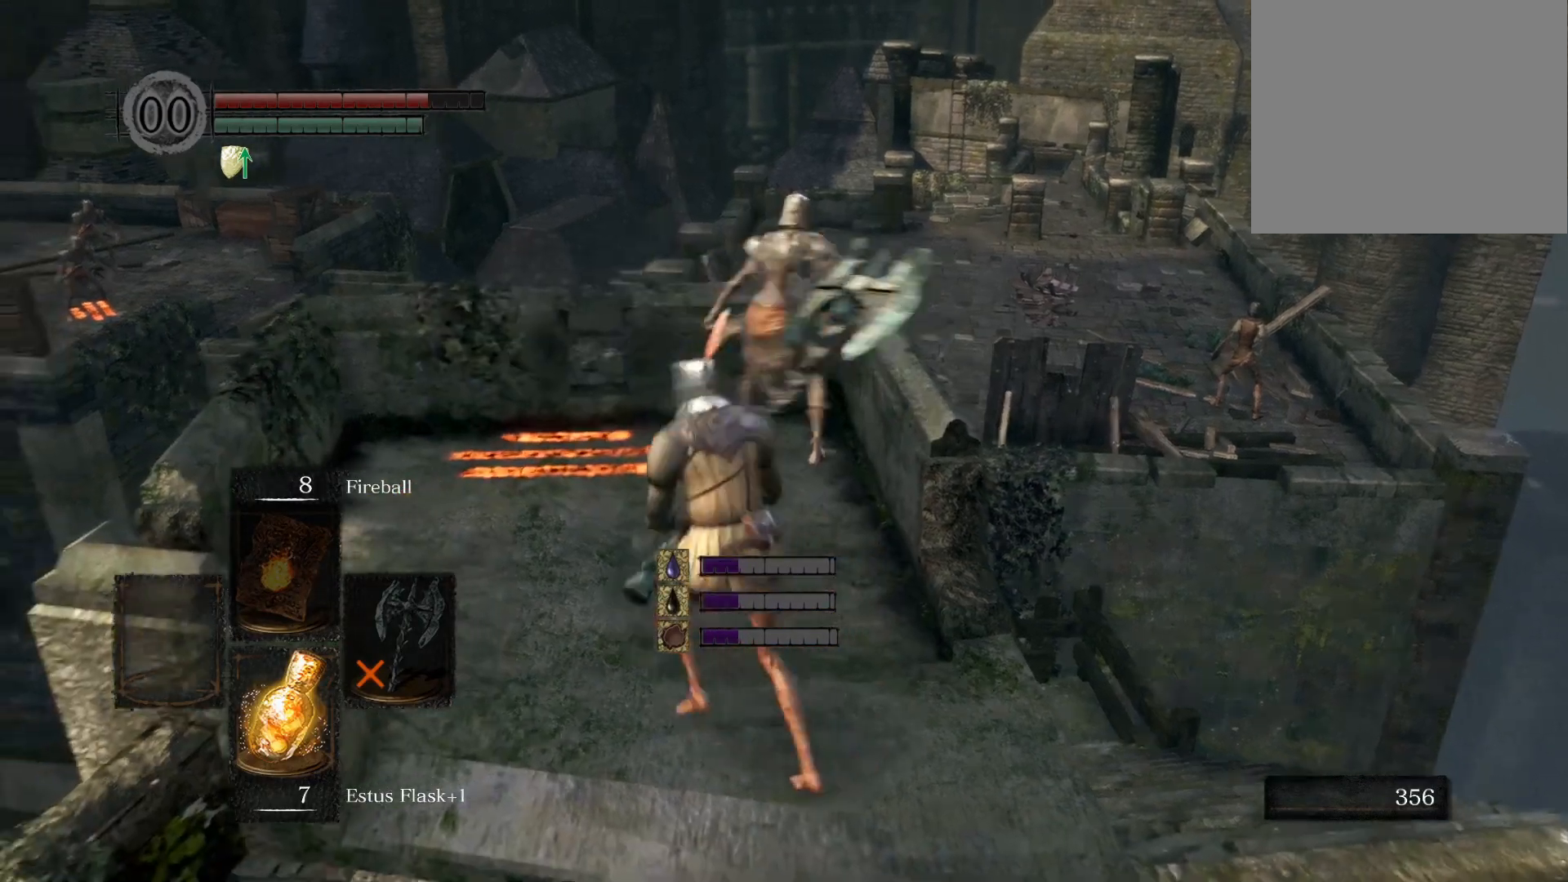
{"dt_ms": 500, "buttons": [], "left_stick": "up", "right_stick": "center", "events": [[67, "left_stick", "up-right"], [200, "left_stick", "down-right"], [300, "left_stick", "down-left"], [417, "left_stick", "up-left"], [500, "left_stick", "up"]]}
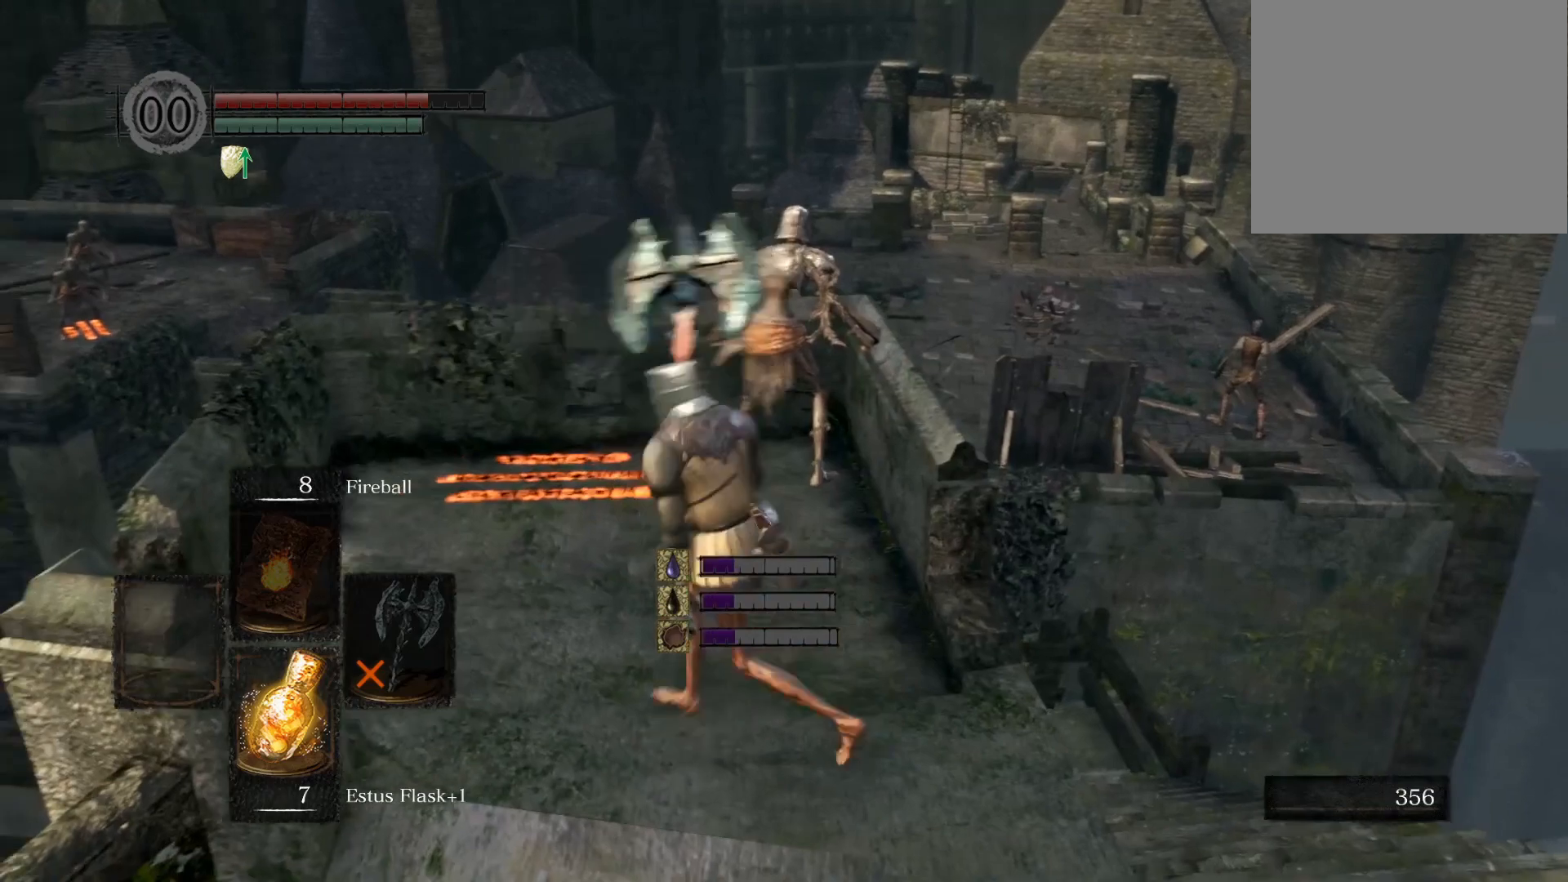
{"dt_ms": 500, "buttons": [], "left_stick": "down-left", "right_stick": "center", "events": [[50, "left_stick", "up-right"], [150, "left_stick", "down-right"], [267, "left_stick", "down-left"]]}
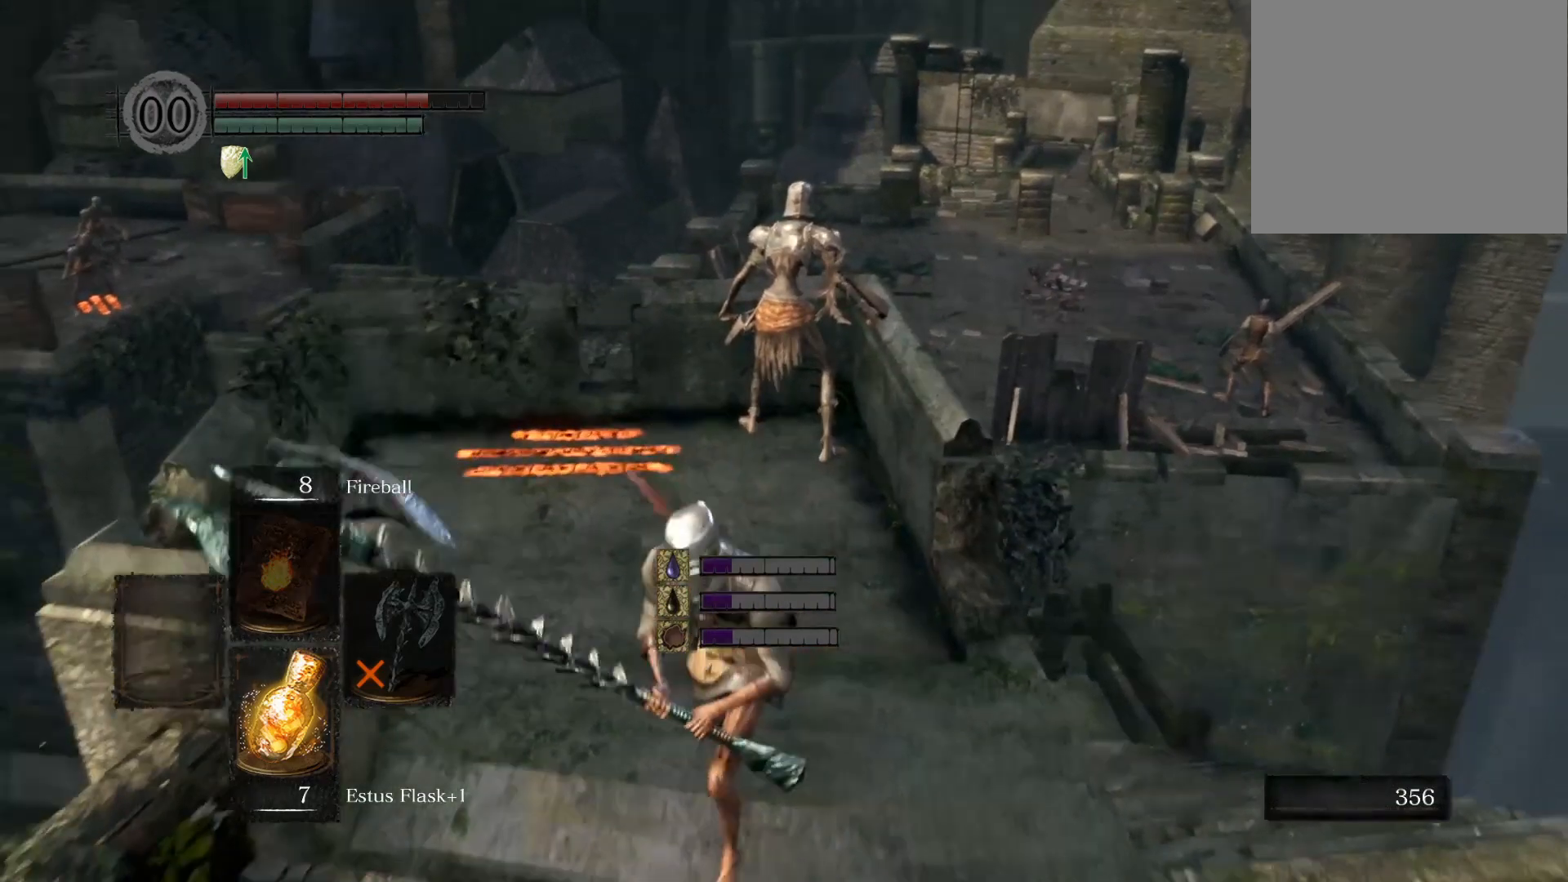
{"dt_ms": 500, "buttons": [], "left_stick": "center", "right_stick": "center", "events": [[67, "START", "down"], [67, "left_stick", "center"], [167, "START", "up"]]}
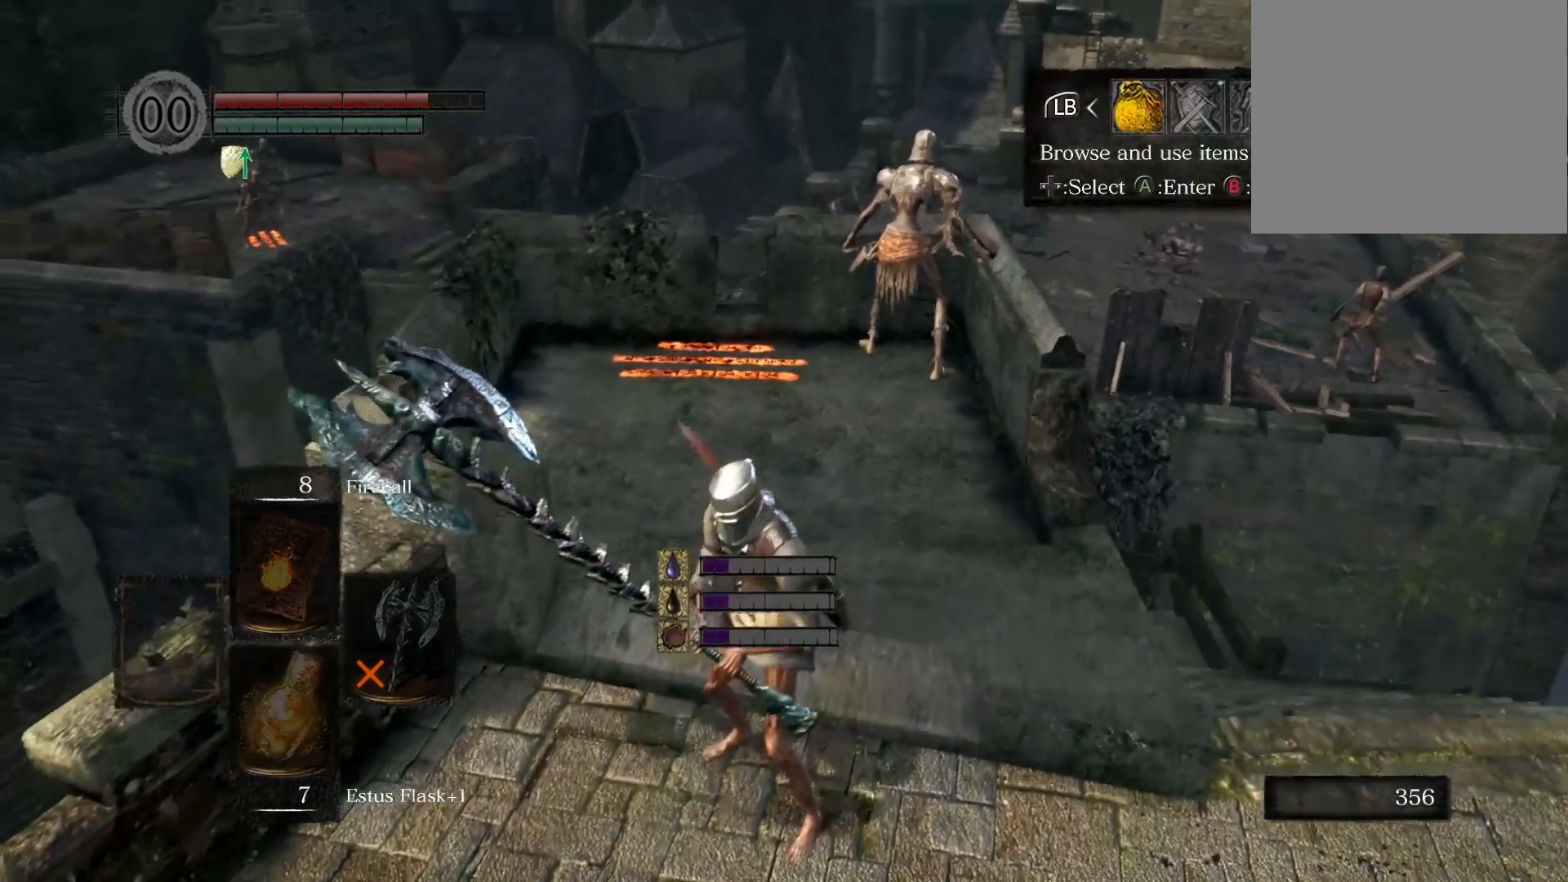
{"dt_ms": 500, "buttons": [], "left_stick": "center", "right_stick": "center", "events": [[17, "CROSS", "down"], [133, "CROSS", "up"], [350, "CIRCLE", "down"], [467, "CIRCLE", "up"]]}
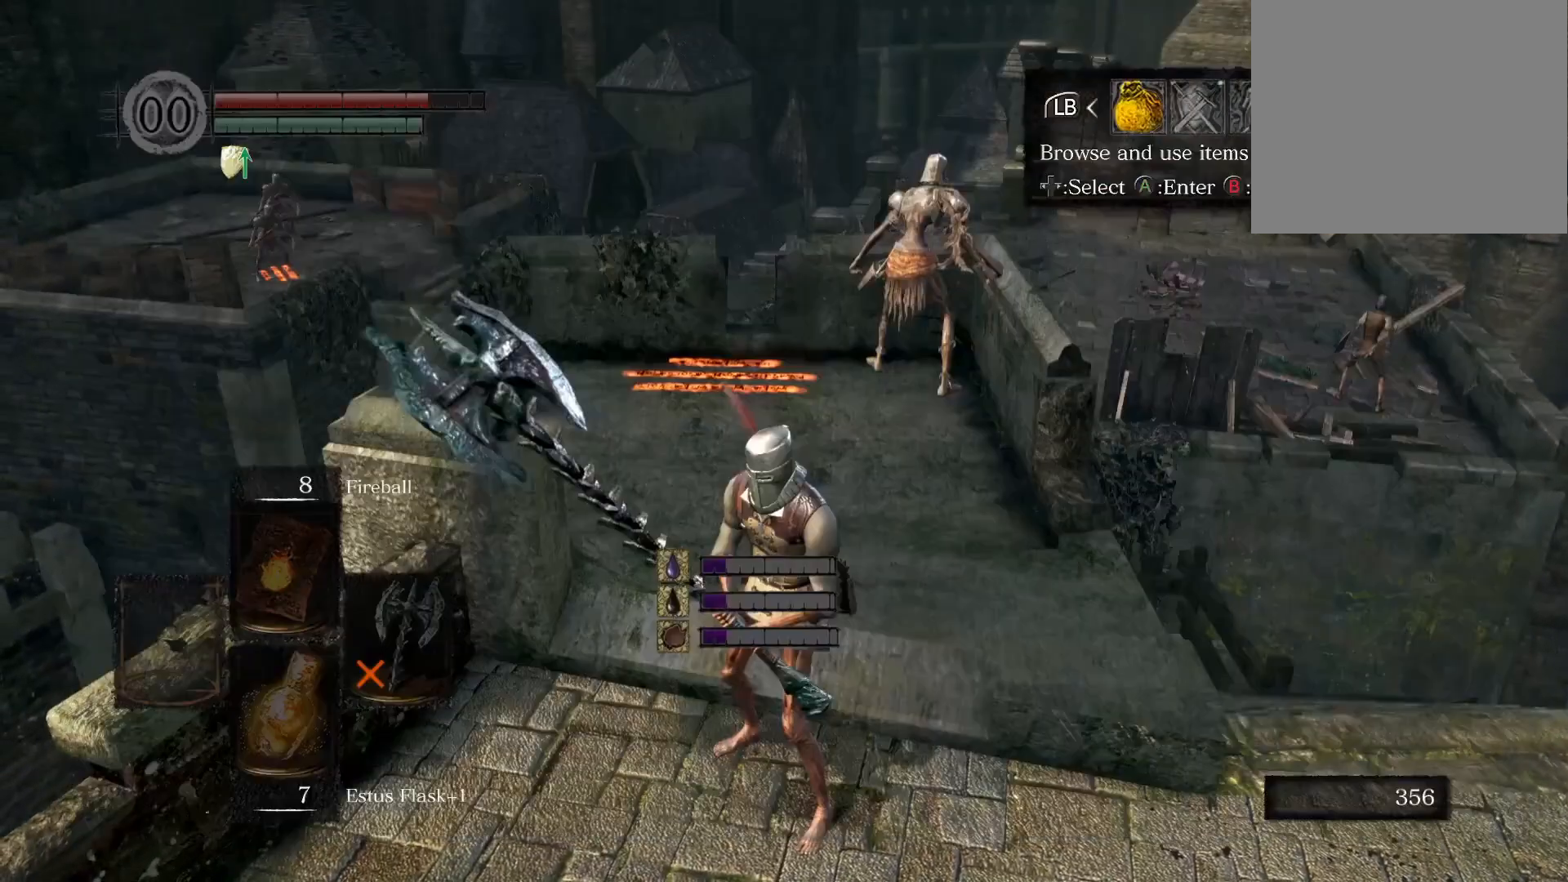
{"dt_ms": 500, "buttons": [], "left_stick": "center", "right_stick": "center", "events": [[67, "DPAD_RIGHT", "down"], [167, "CROSS", "down"], [183, "DPAD_RIGHT", "up"], [283, "CROSS", "up"]]}
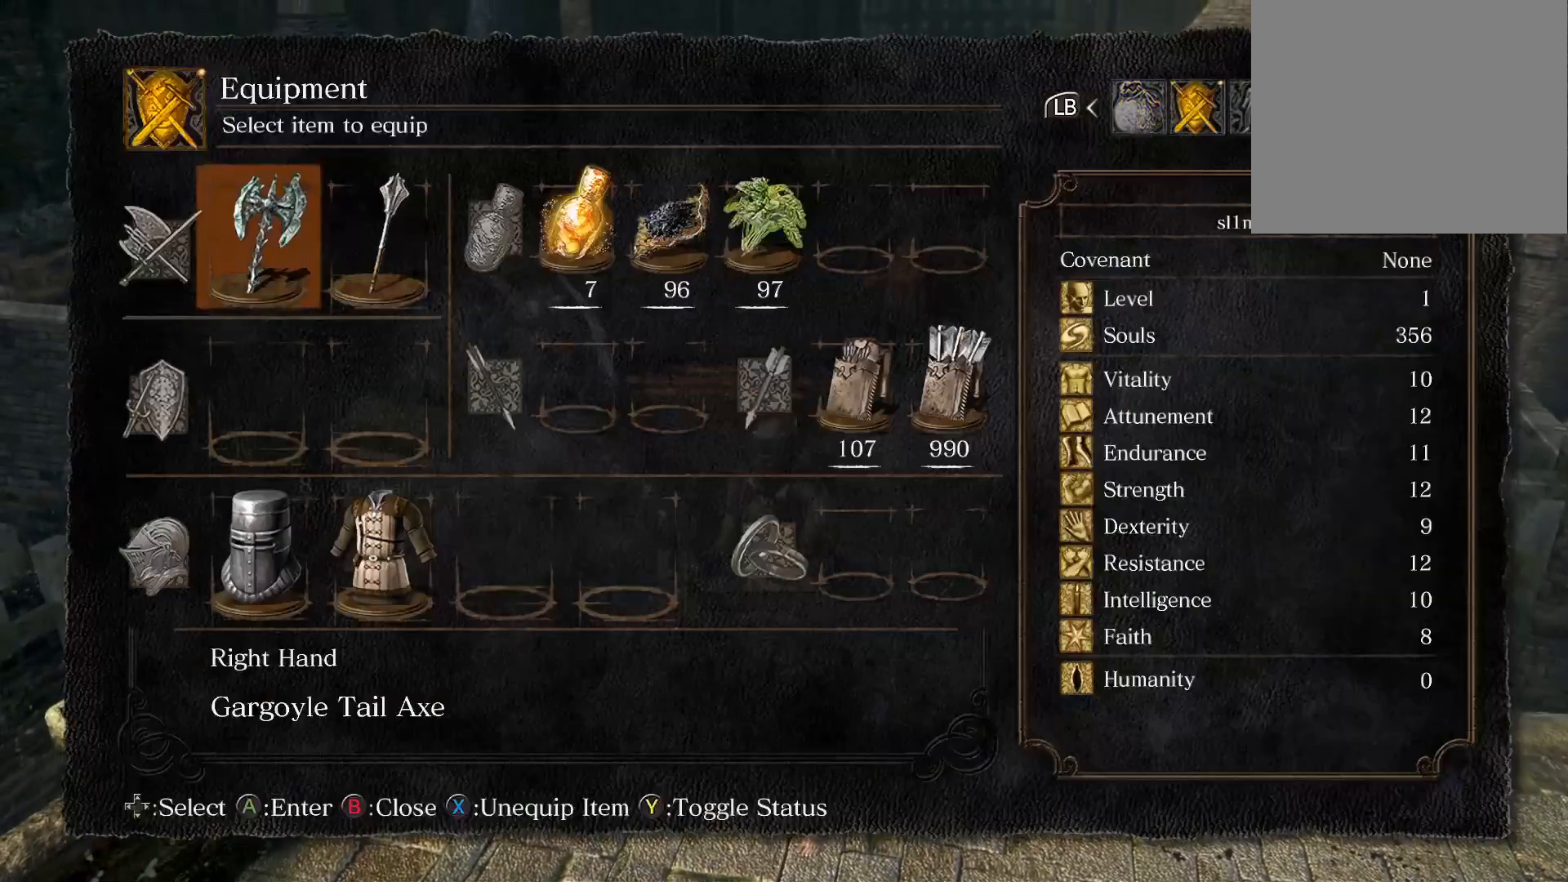
{"dt_ms": 500, "buttons": ["CROSS"], "left_stick": "center", "right_stick": "center", "events": [[117, "DPAD_DOWN", "down"], [200, "DPAD_DOWN", "up"], [367, "DPAD_UP", "down"], [450, "CROSS", "down"], [450, "DPAD_UP", "up"]]}
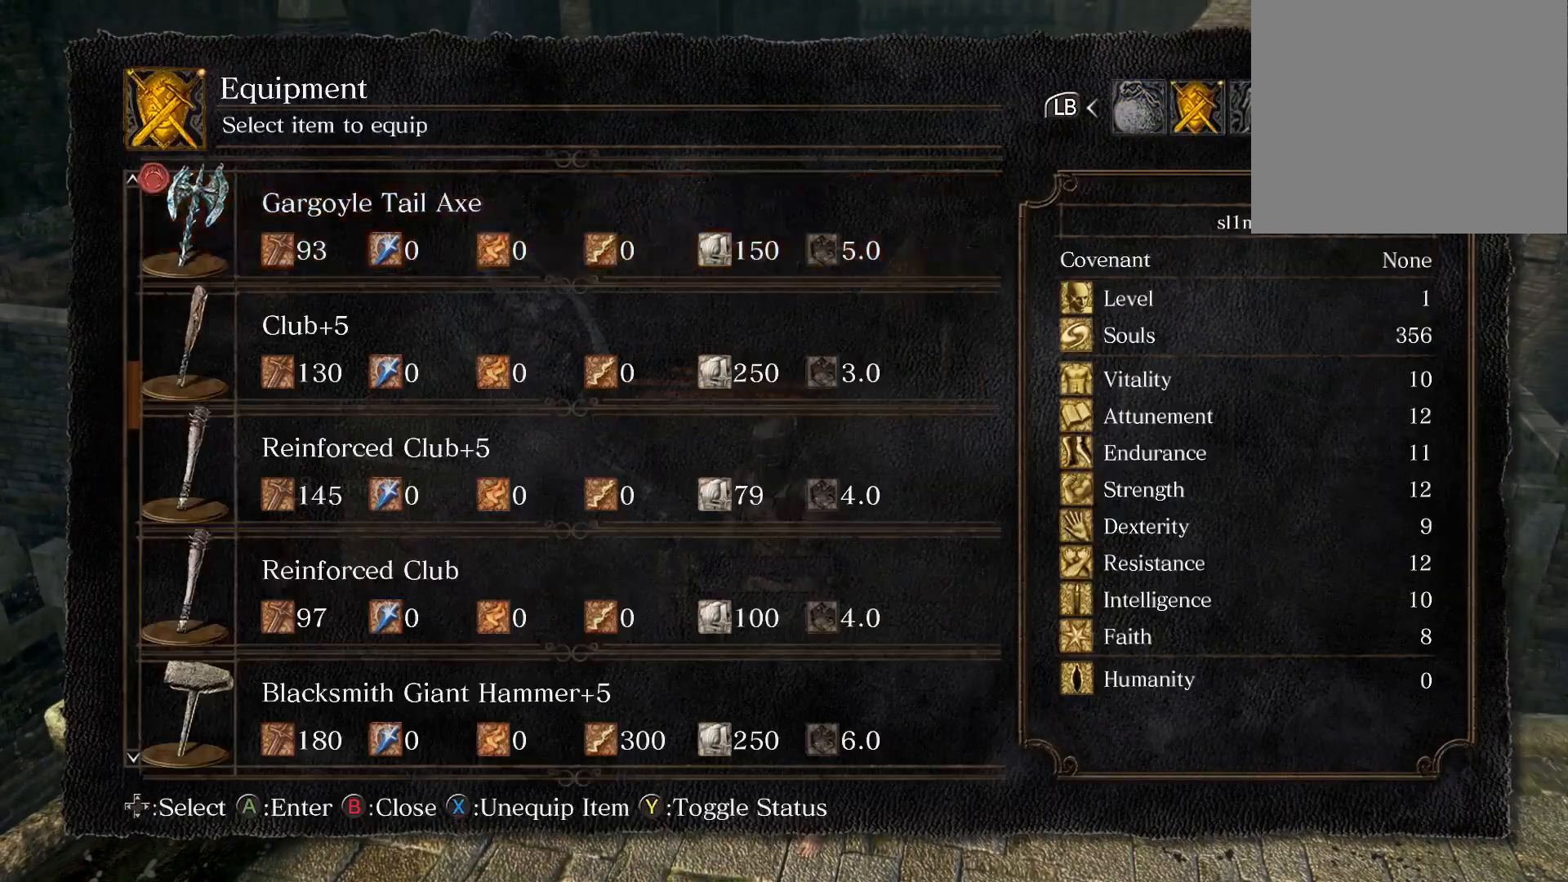
{"dt_ms": 500, "buttons": [], "left_stick": "center", "right_stick": "center", "events": [[83, "CROSS", "up"], [250, "DPAD_DOWN", "down"], [367, "DPAD_DOWN", "up"]]}
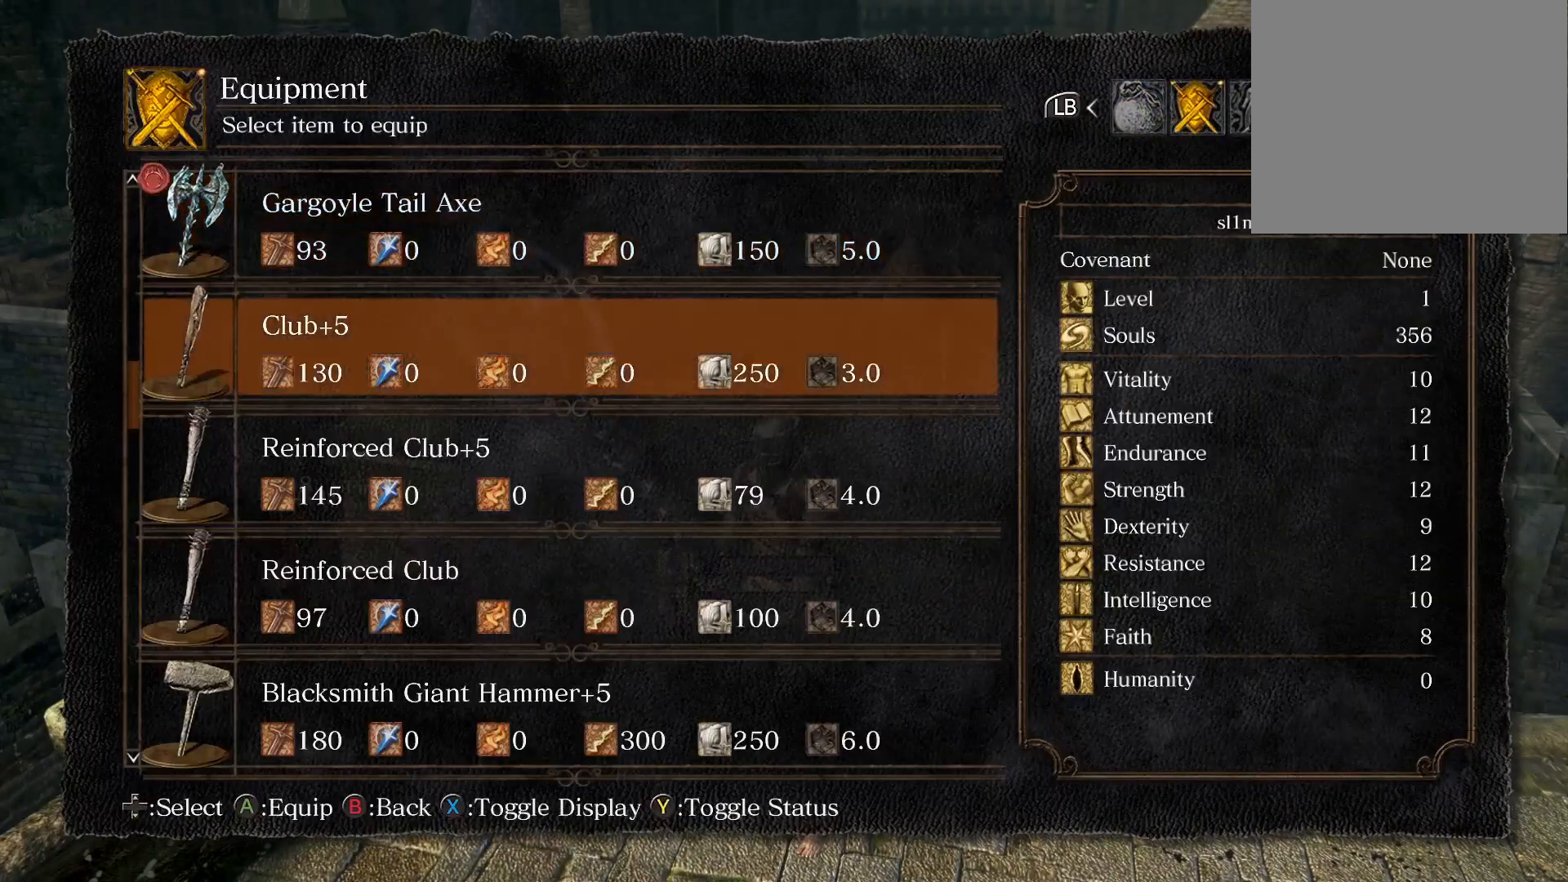
{"dt_ms": 500, "buttons": ["CROSS"], "left_stick": "center", "right_stick": "center", "events": [[483, "CROSS", "down"]]}
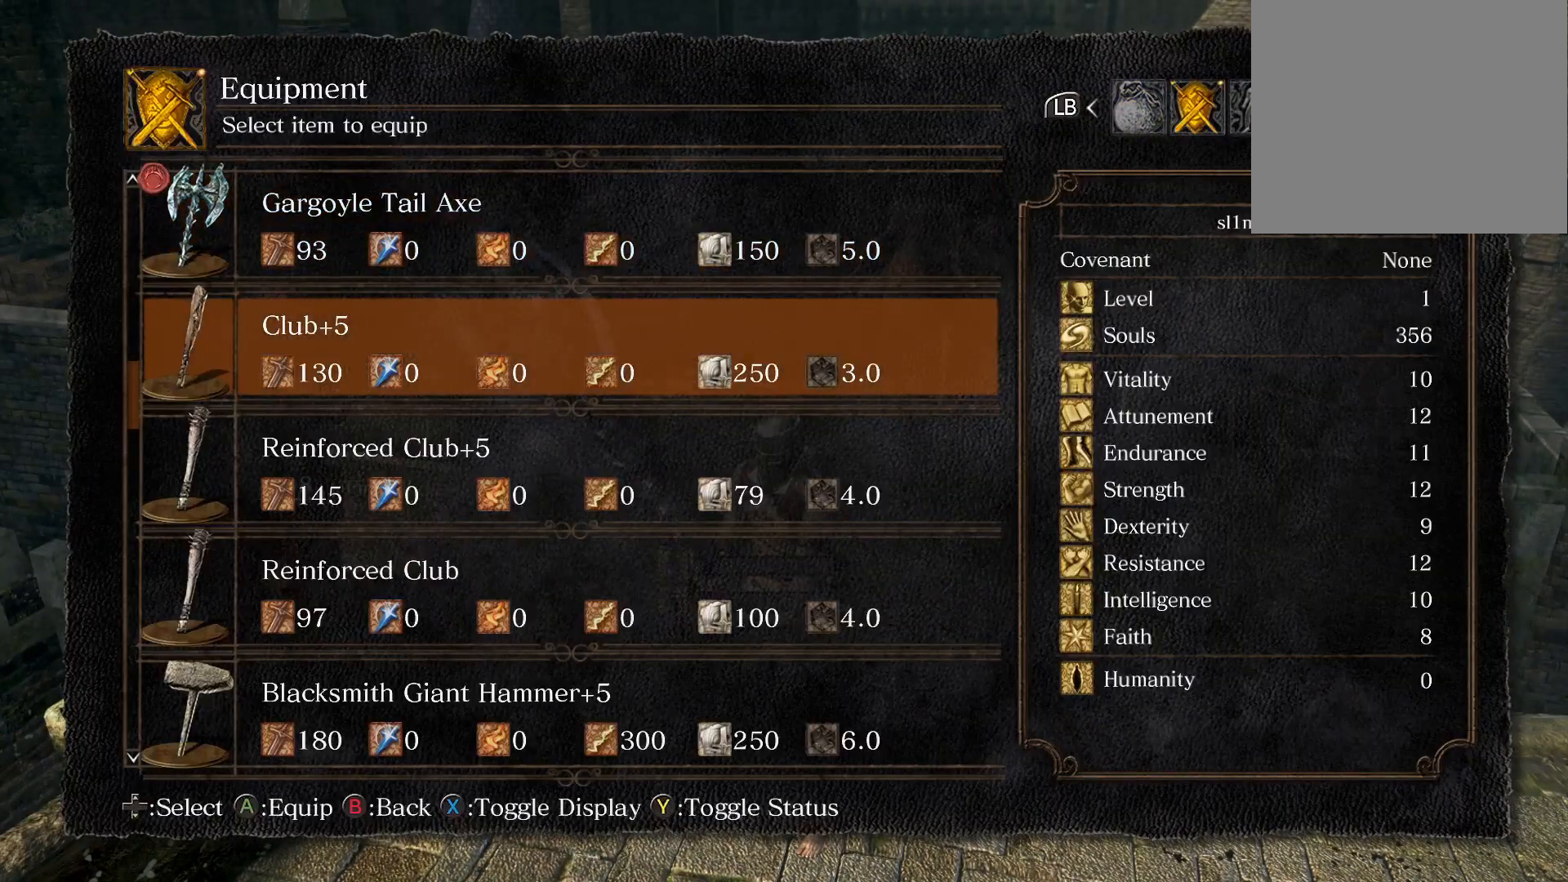
{"dt_ms": 500, "buttons": [], "left_stick": "center", "right_stick": "center", "events": [[117, "CROSS", "up"], [300, "START", "down"], [433, "START", "up"]]}
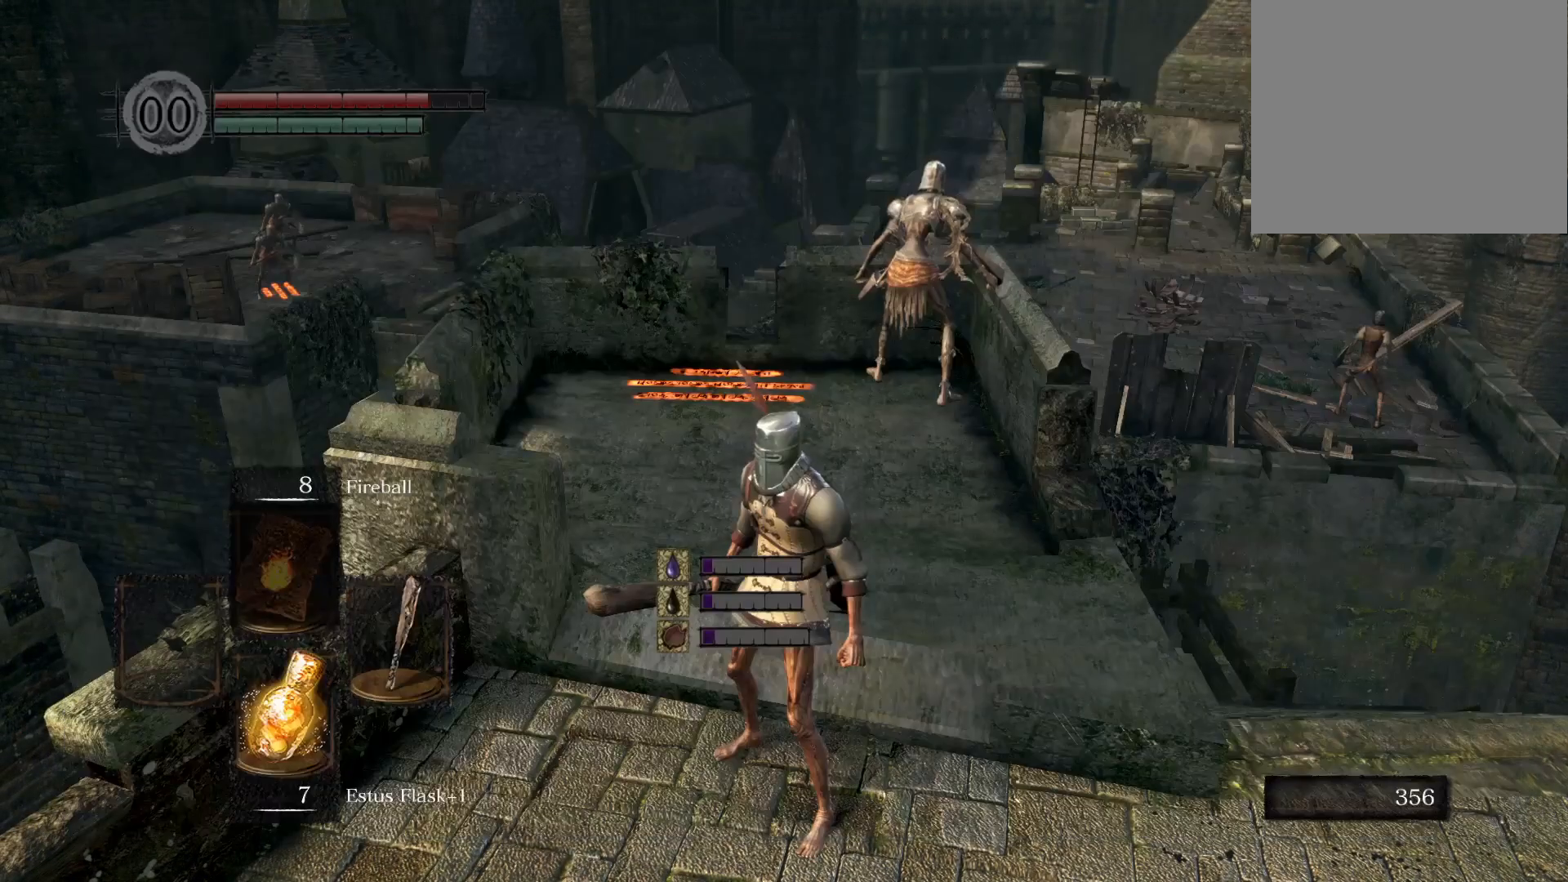
{"dt_ms": 500, "buttons": [], "left_stick": "center", "right_stick": "center", "events": [[133, "TRIANGLE", "down"], [250, "TRIANGLE", "up"]]}
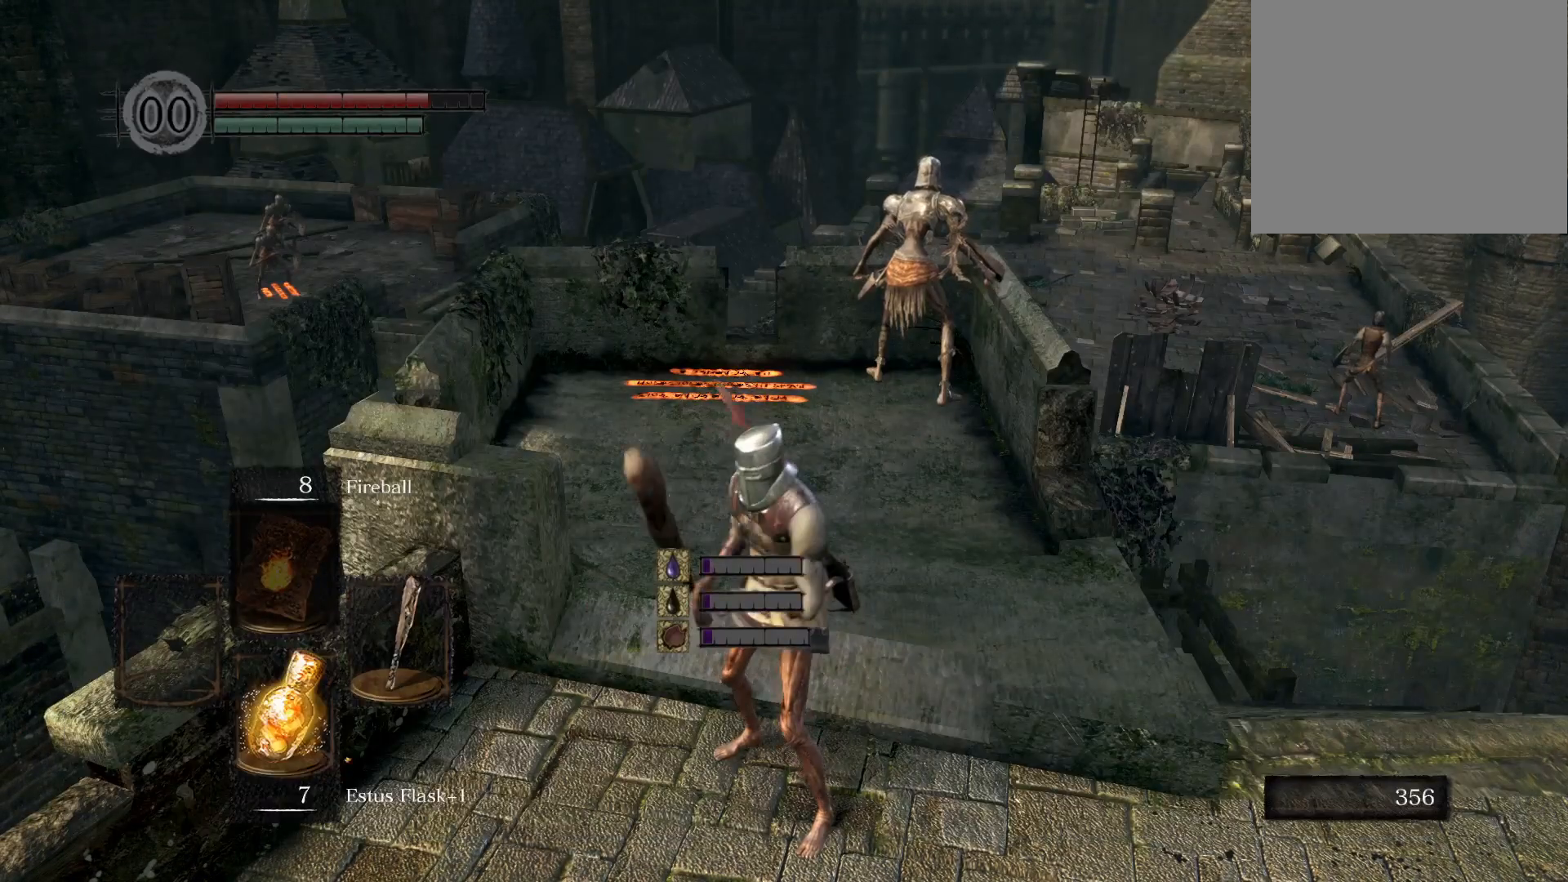
{"dt_ms": 500, "buttons": [], "left_stick": "up-right", "right_stick": "center", "events": [[200, "left_stick", "up-right"]]}
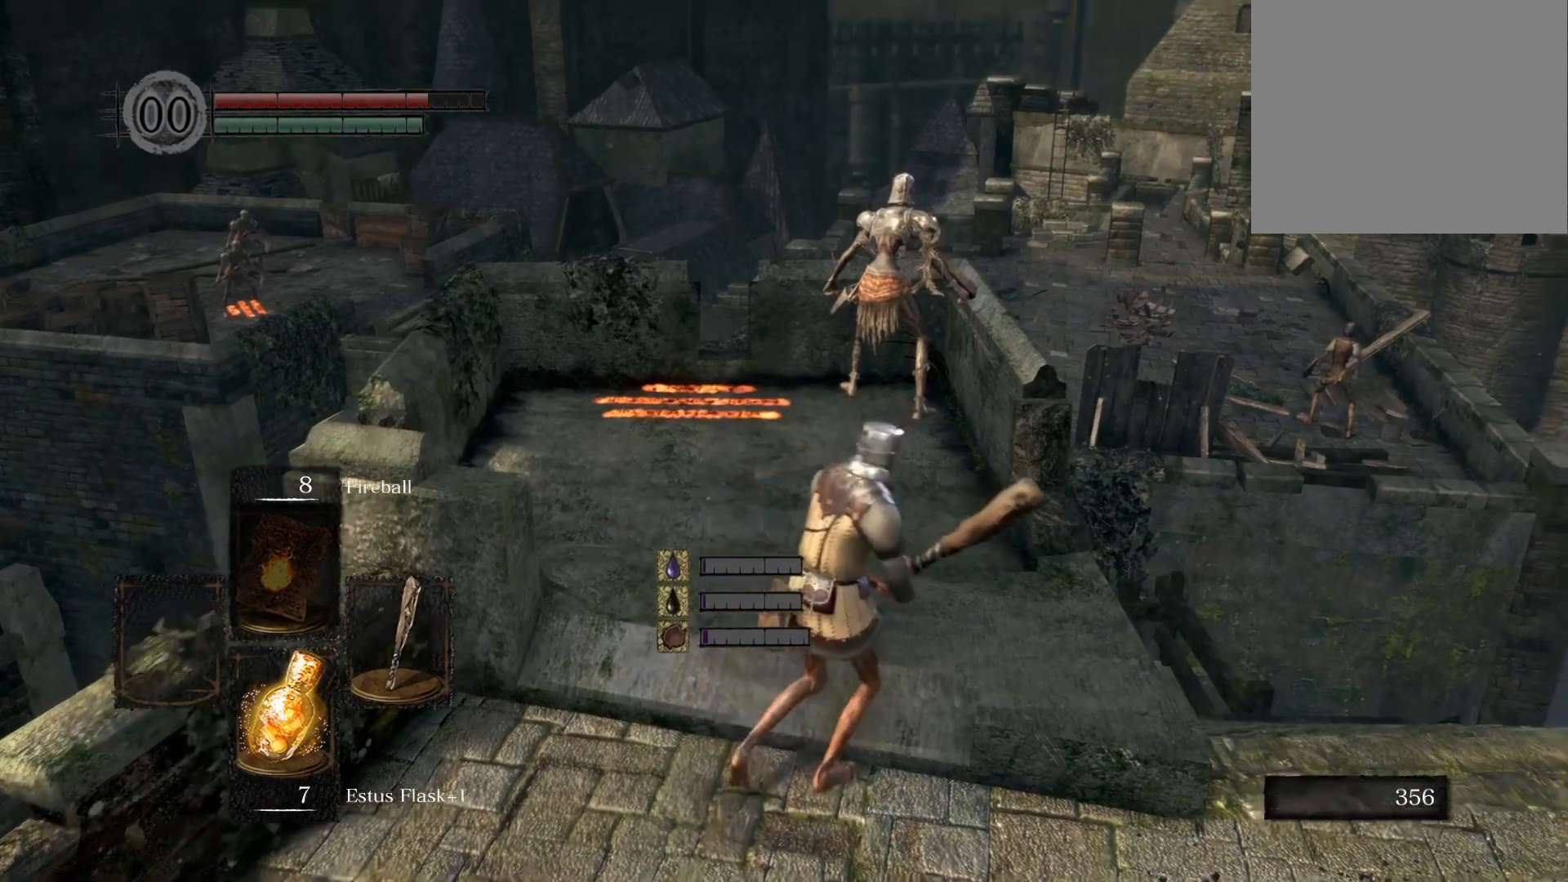
{"dt_ms": 500, "buttons": [], "left_stick": "up-left", "right_stick": "center", "events": [[217, "left_stick", "down-right"], [317, "left_stick", "down-left"], [467, "left_stick", "up-left"]]}
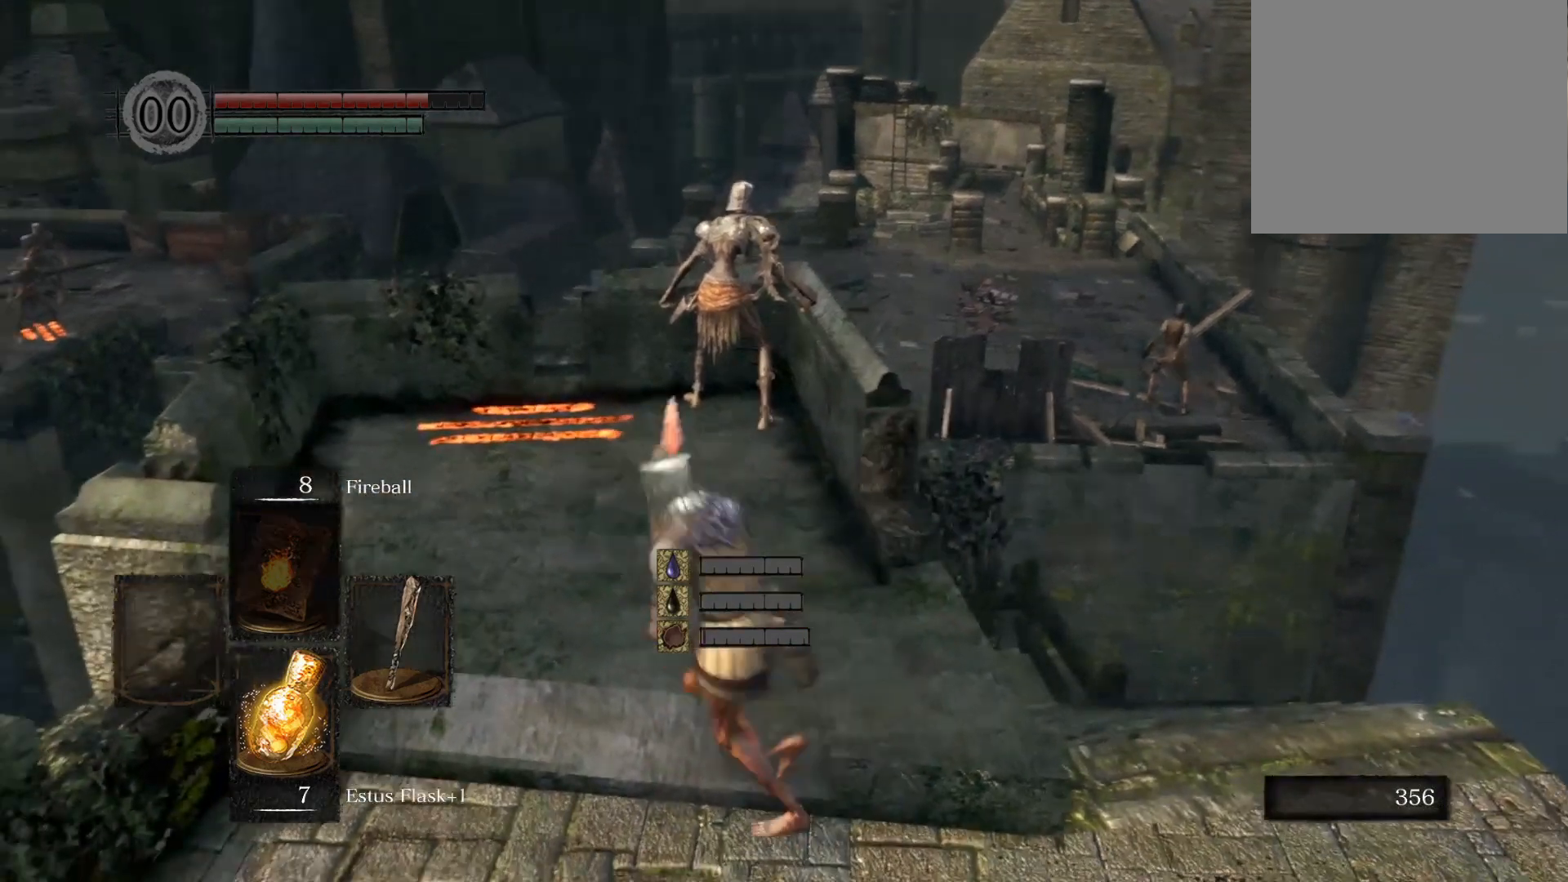
{"dt_ms": 500, "buttons": [], "left_stick": "down-left", "right_stick": "center", "events": [[200, "left_stick", "up-right"], [350, "left_stick", "down-right"], [467, "left_stick", "down-left"]]}
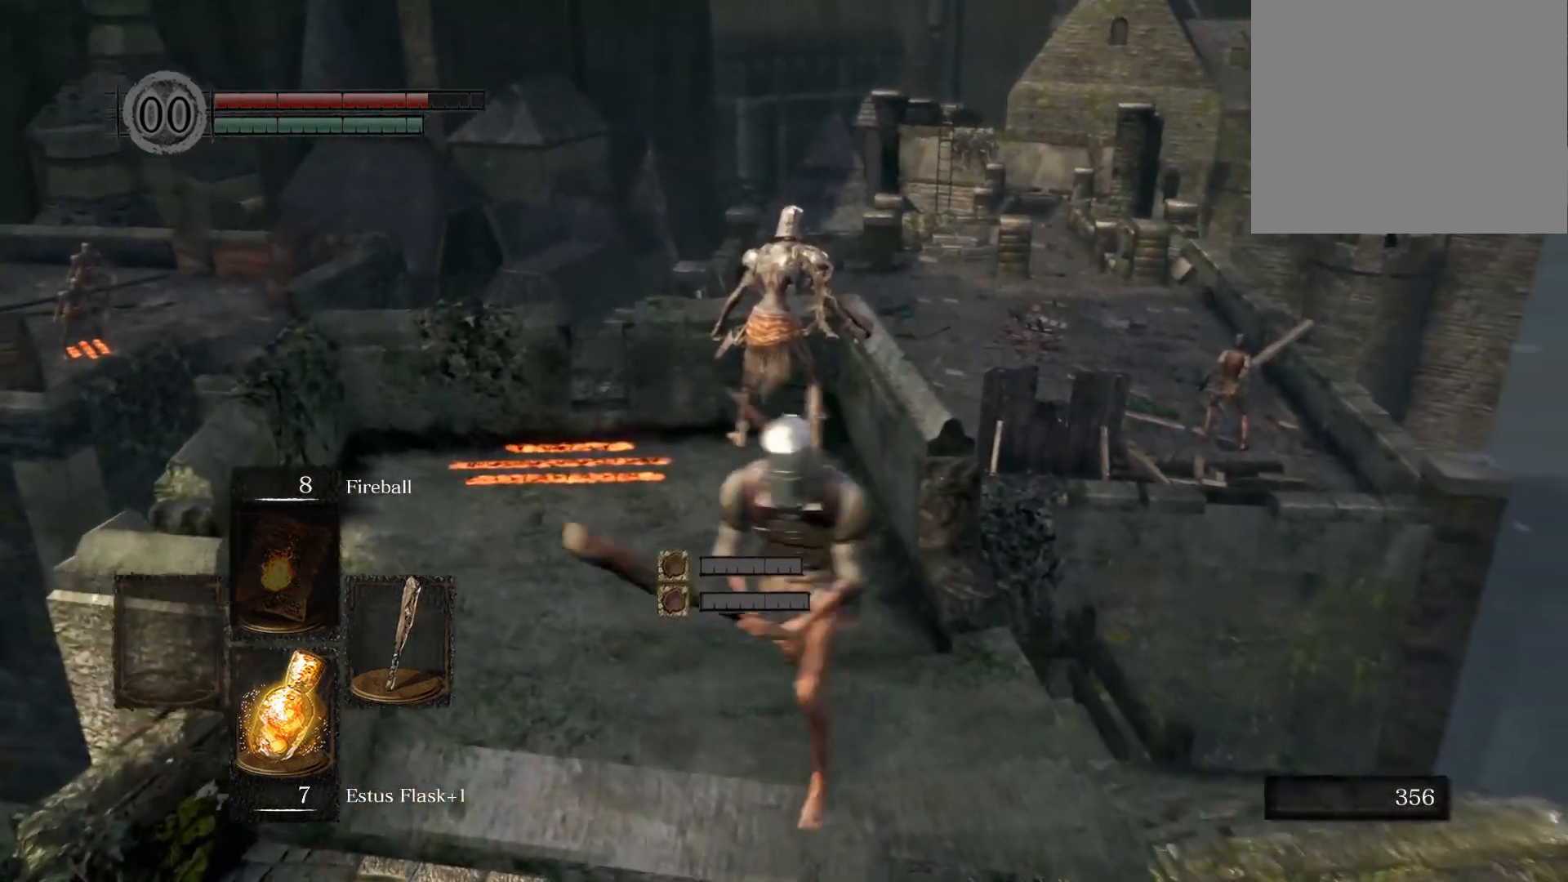
{"dt_ms": 500, "buttons": [], "left_stick": "center", "right_stick": "center", "events": [[83, "left_stick", "up-left"], [200, "left_stick", "up-right"], [467, "left_stick", "center"]]}
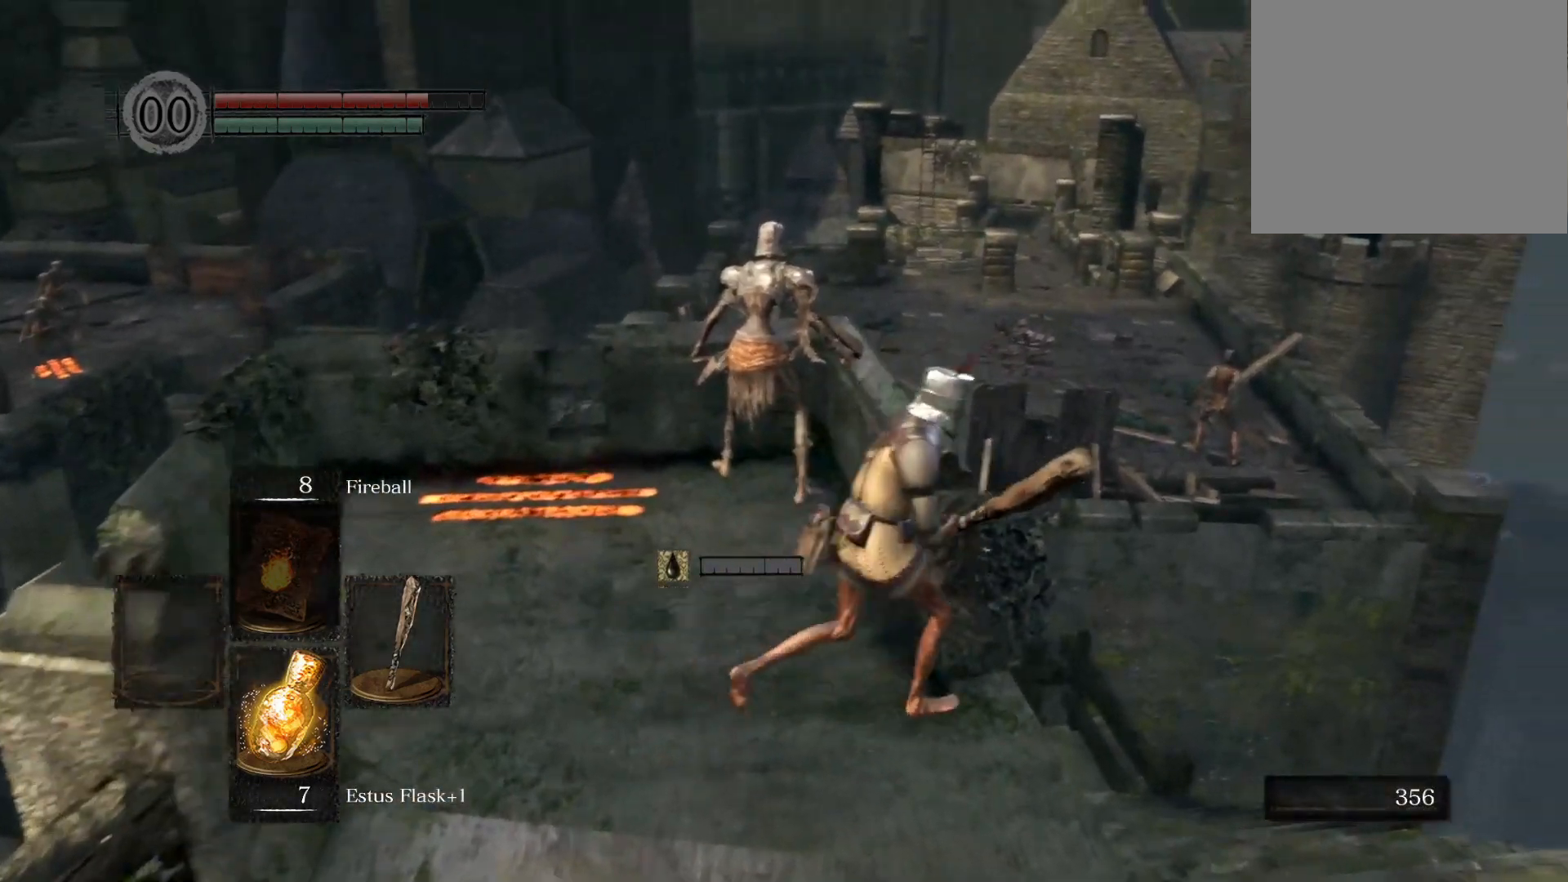
{"dt_ms": 500, "buttons": ["CROSS"], "left_stick": "center", "right_stick": "center", "events": [[33, "START", "down"], [183, "START", "up"], [500, "CROSS", "down"]]}
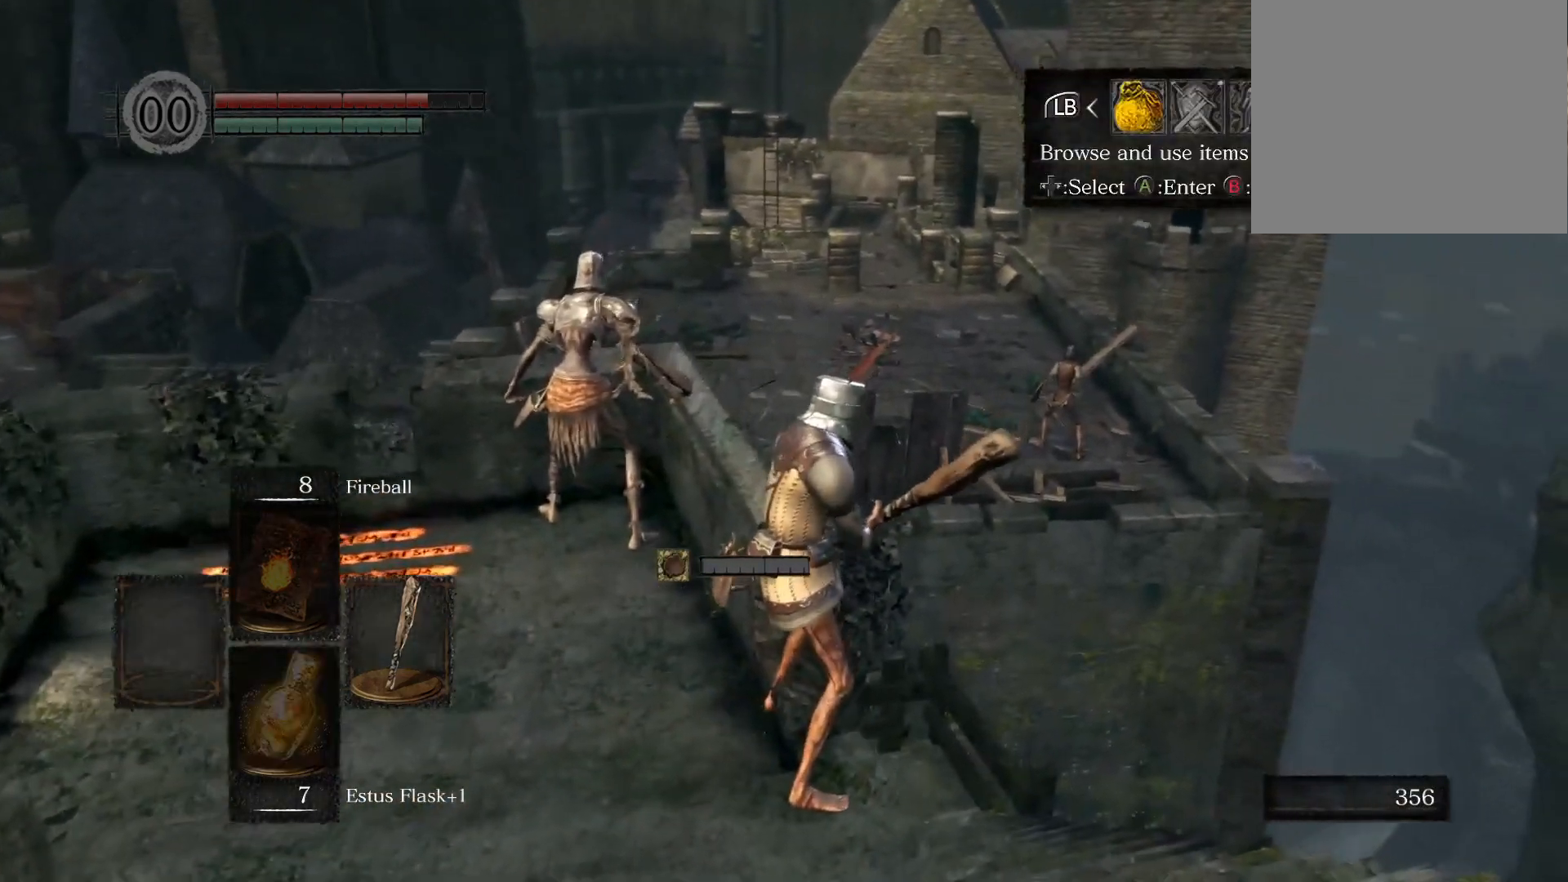
{"dt_ms": 1000, "buttons": [], "left_stick": "center", "right_stick": "center"}
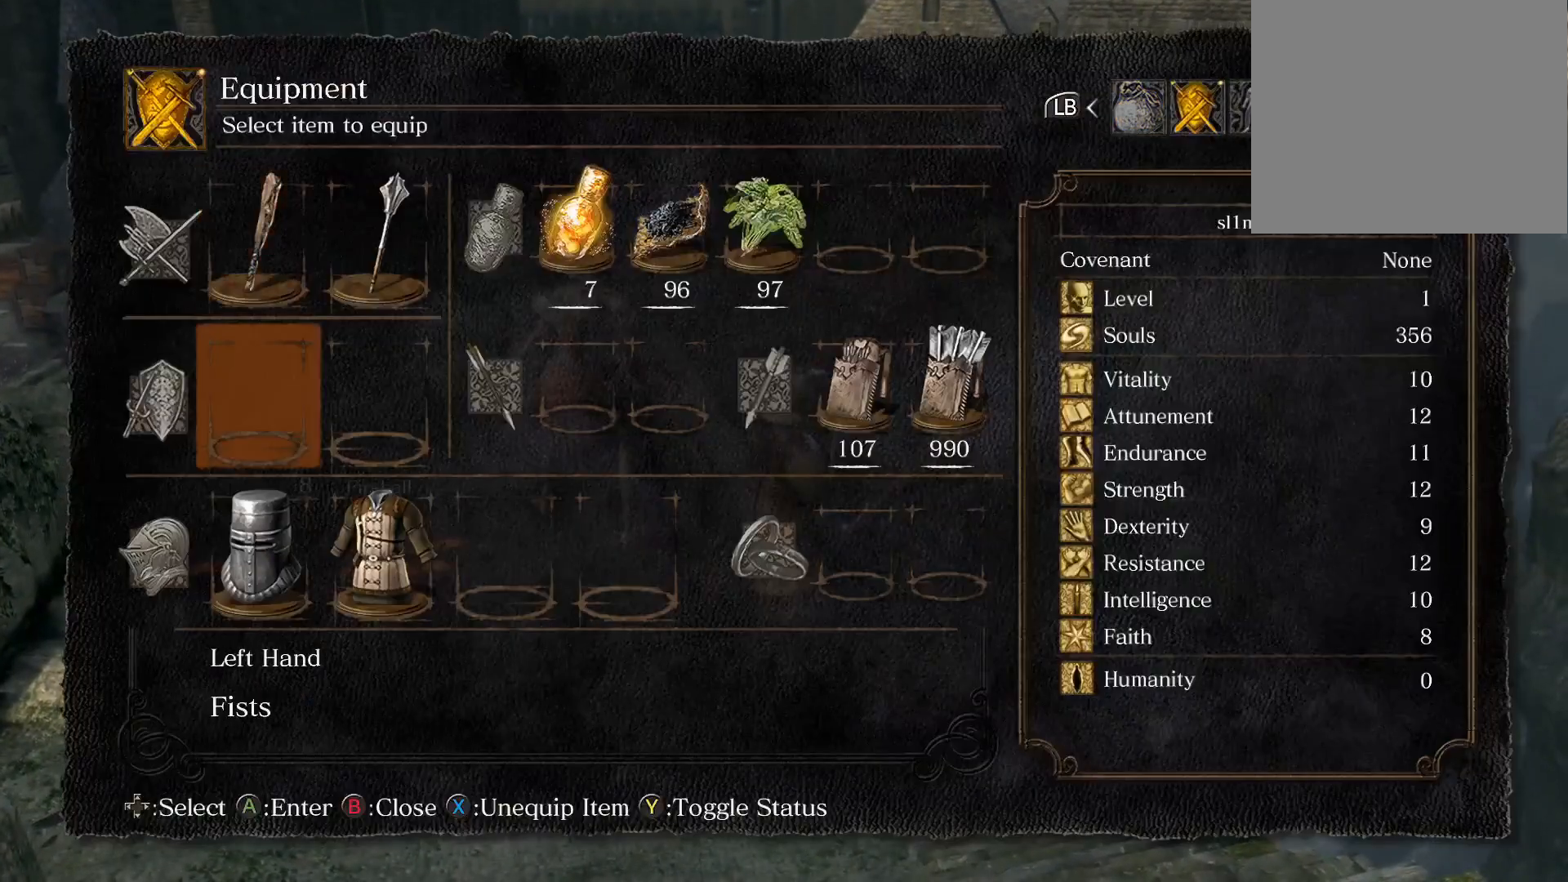
{"dt_ms": 500, "buttons": [], "left_stick": "center", "right_stick": "center", "events": [[217, "DPAD_UP", "down"], [333, "CROSS", "down"], [333, "DPAD_UP", "up"], [467, "CROSS", "up"]]}